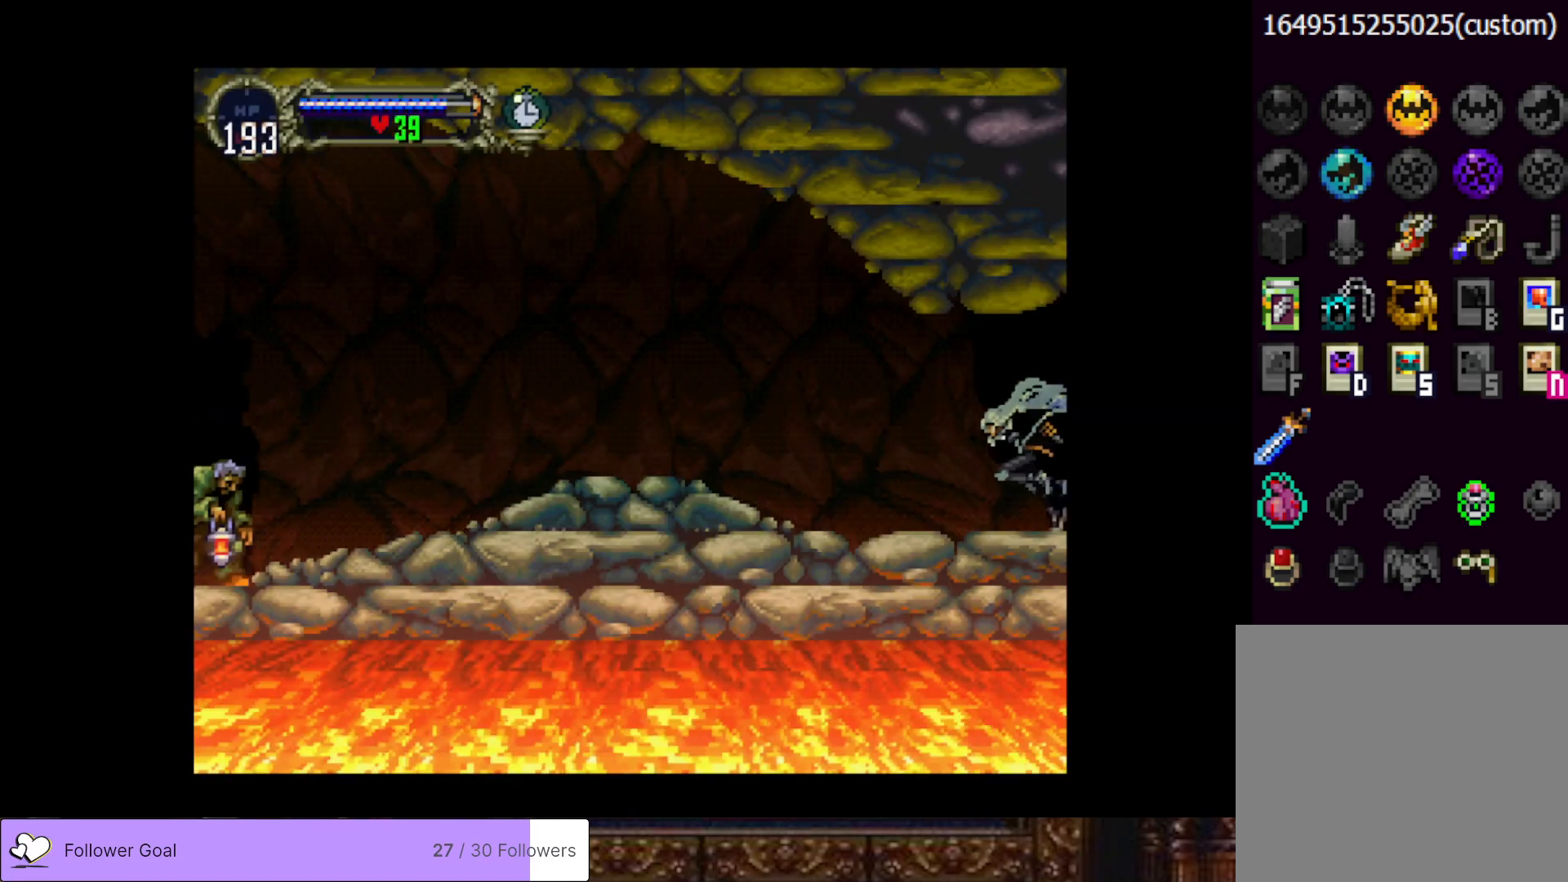
Gameplay with a controller (PlayStation layout); each line is a JSON object with the inputs held at the frame after it. "events" lists button and stick changes between this image and that frame as [ms after this image, input, new state], when the widget could be followed in between. Not read: left_stick.
{"buttons": ["DPAD_LEFT"], "right_stick": "center", "events": []}
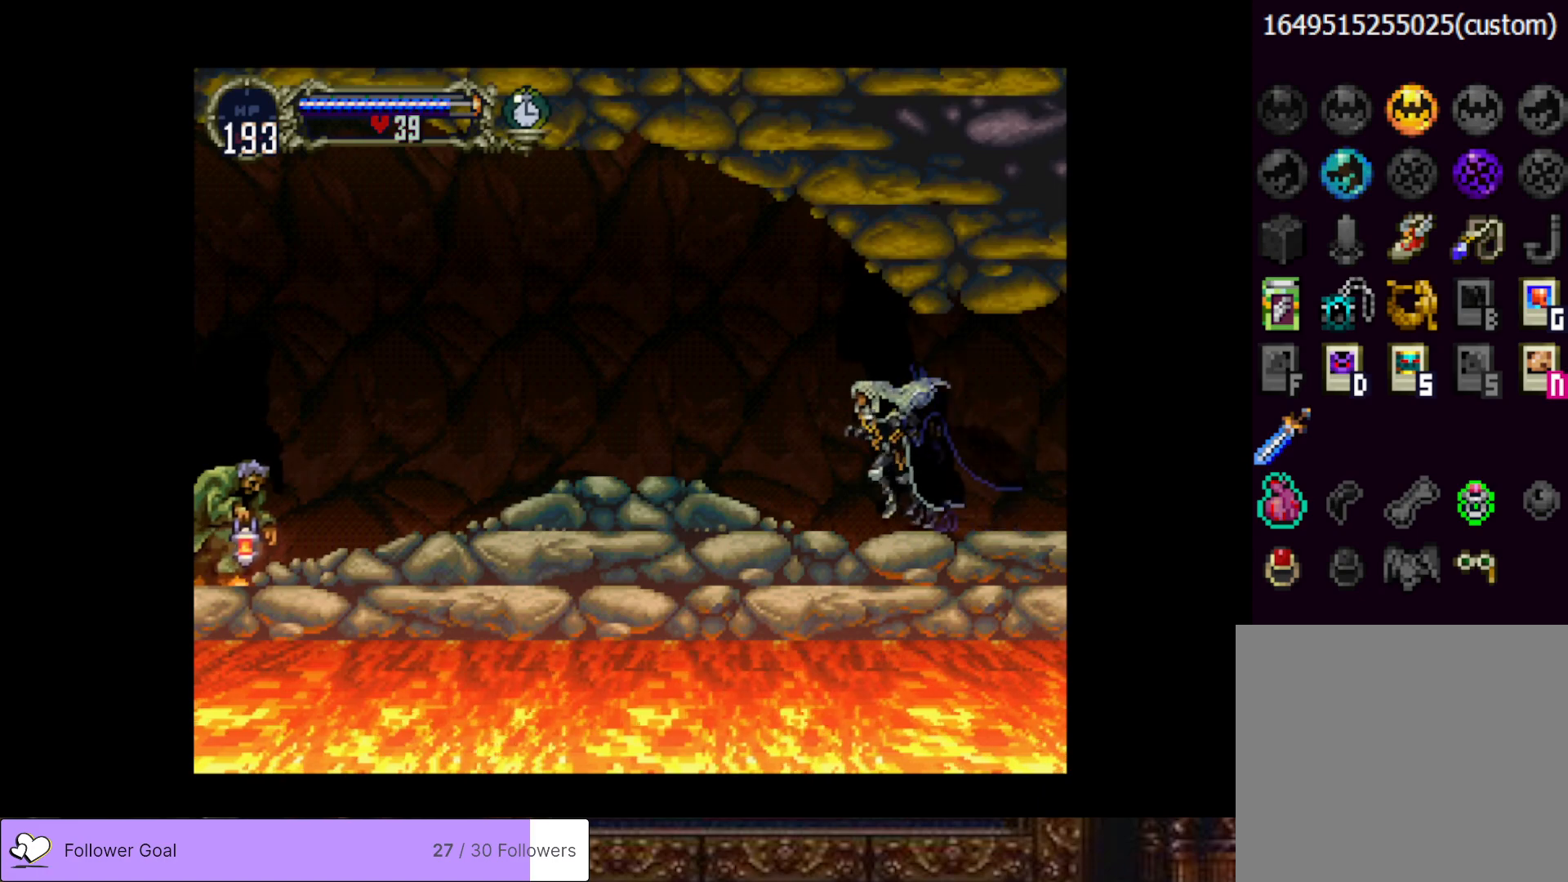
{"buttons": ["CIRCLE"], "right_stick": "center", "events": [[67, "DPAD_LEFT", "up"], [67, "DPAD_UP", "down"], [84, "DPAD_RIGHT", "down"], [84, "DPAD_UP", "up"], [151, "CIRCLE", "down"], [167, "TRIANGLE", "down"], [184, "DPAD_RIGHT", "up"], [267, "CIRCLE", "up"], [267, "TRIANGLE", "up"], [334, "CIRCLE", "down"], [367, "TRIANGLE", "down"], [434, "TRIANGLE", "up"], [451, "CIRCLE", "up"], [501, "CIRCLE", "down"]]}
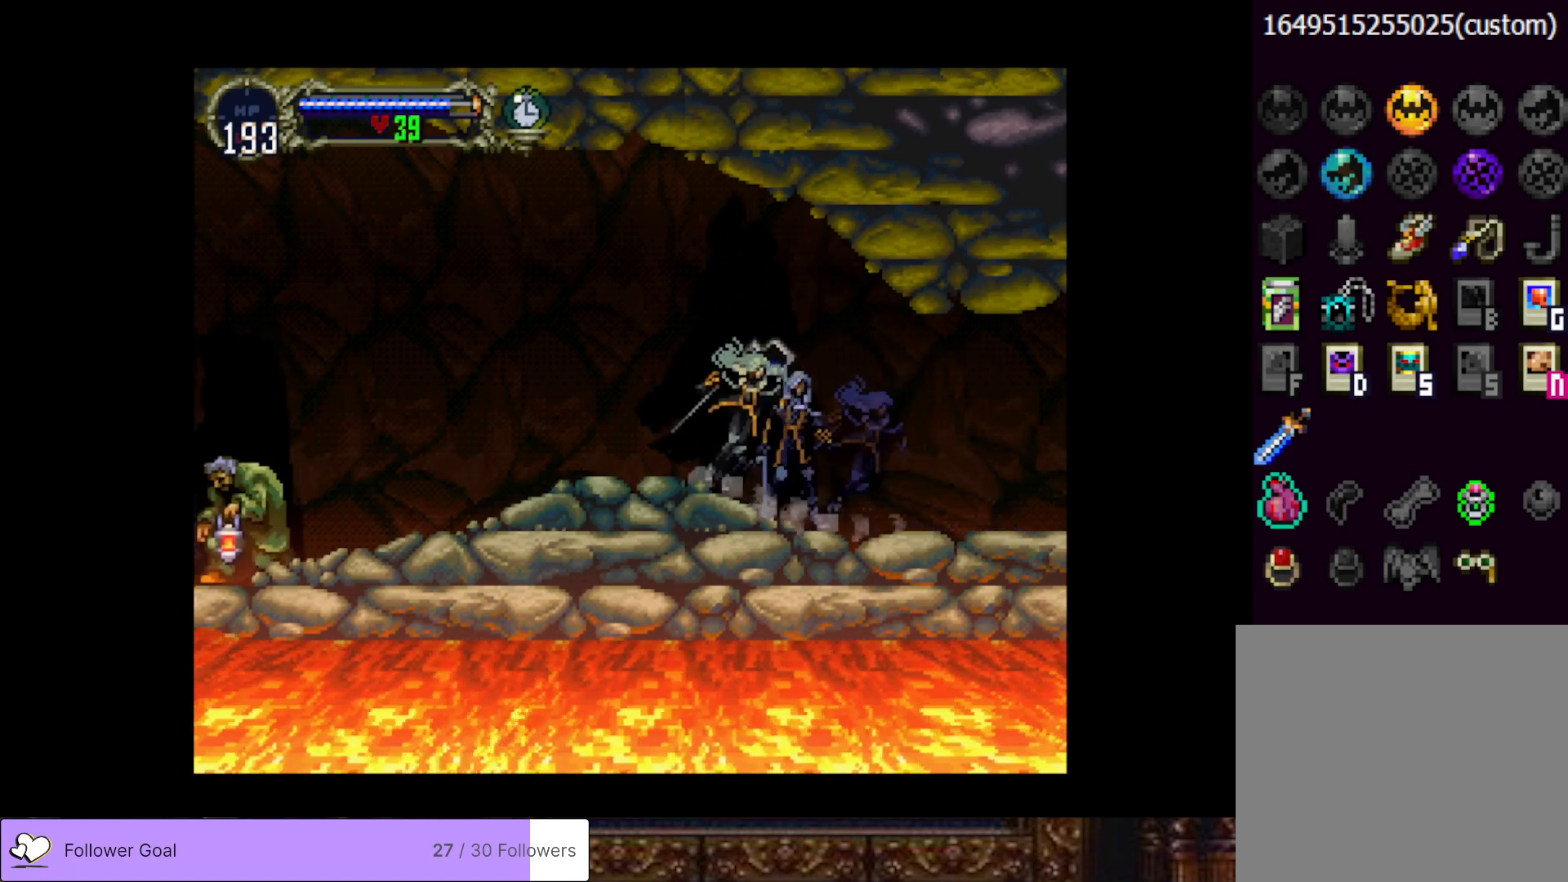
{"buttons": ["DPAD_LEFT"], "right_stick": "center", "events": [[33, "TRIANGLE", "down"], [117, "TRIANGLE", "up"], [133, "CIRCLE", "up"], [200, "CIRCLE", "down"], [217, "TRIANGLE", "down"], [300, "TRIANGLE", "up"], [334, "CIRCLE", "up"], [450, "DPAD_LEFT", "down"]]}
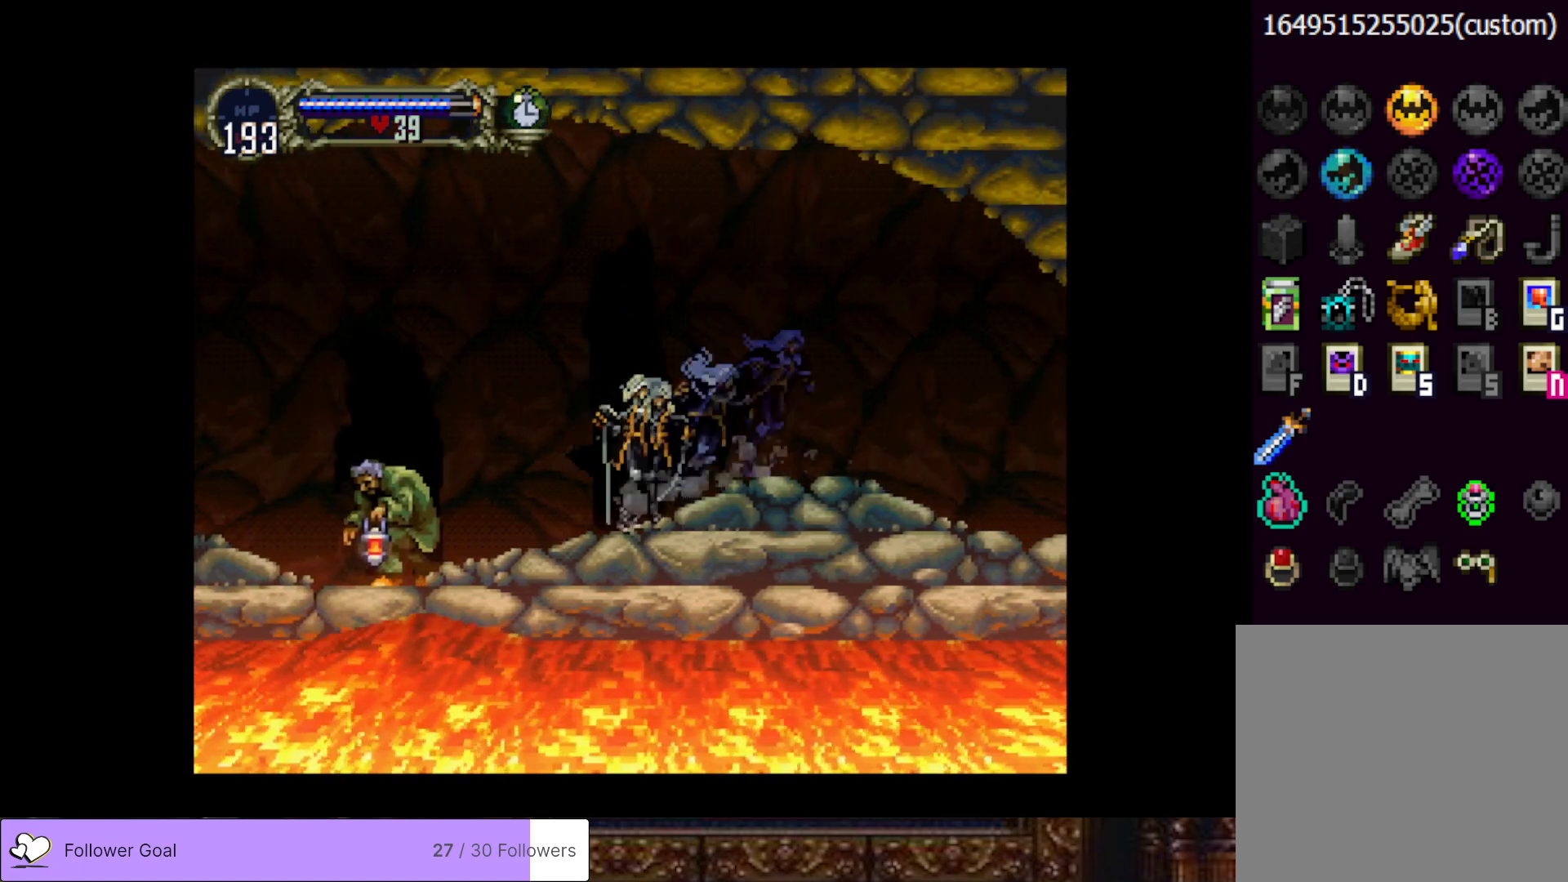
{"buttons": ["DPAD_DOWN", "DPAD_LEFT"], "right_stick": "center", "events": [[101, "CROSS", "down"], [234, "CROSS", "up"], [334, "DPAD_DOWN", "down"], [367, "CROSS", "down"], [468, "CROSS", "up"]]}
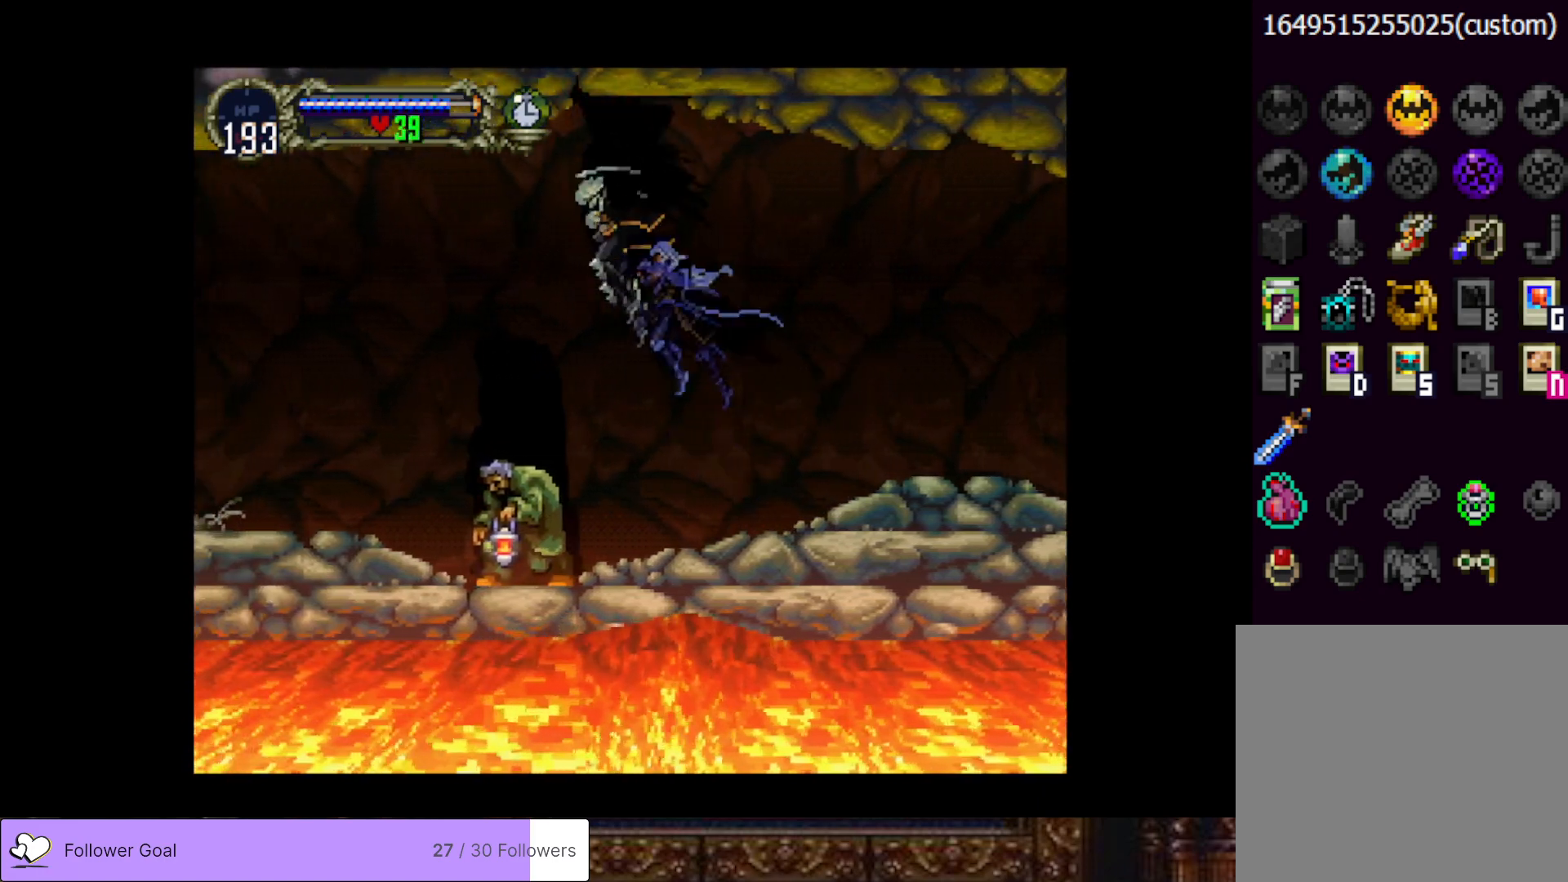
{"buttons": ["CROSS", "DPAD_LEFT"], "right_stick": "center", "events": [[50, "CROSS", "down"], [150, "CROSS", "up"], [234, "DPAD_DOWN", "up"], [500, "CROSS", "down"]]}
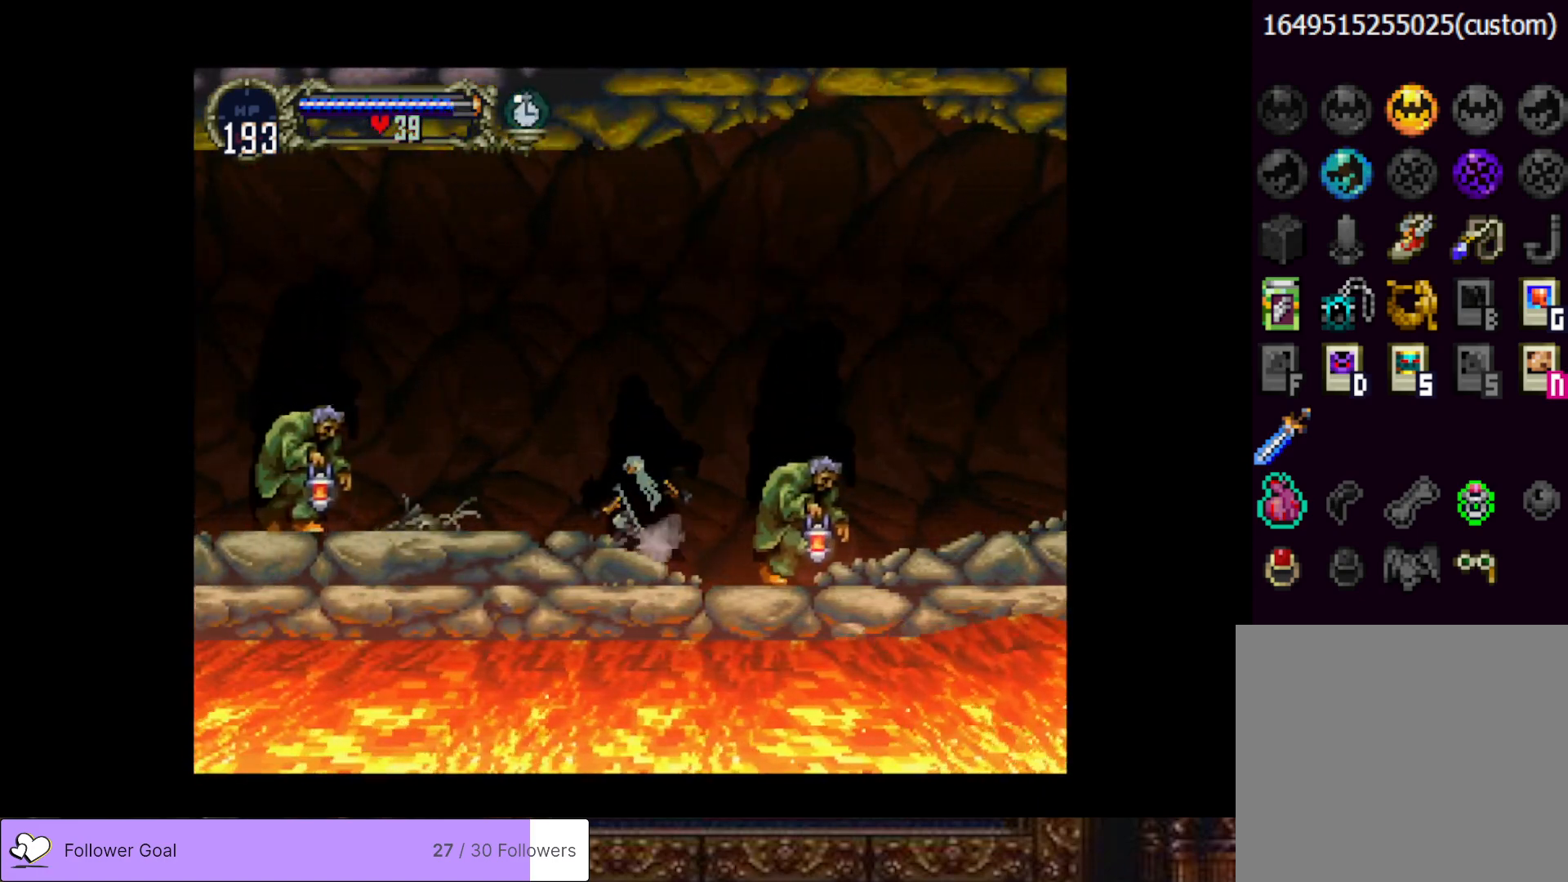
{"buttons": ["DPAD_LEFT"], "right_stick": "center", "events": [[101, "CROSS", "up"]]}
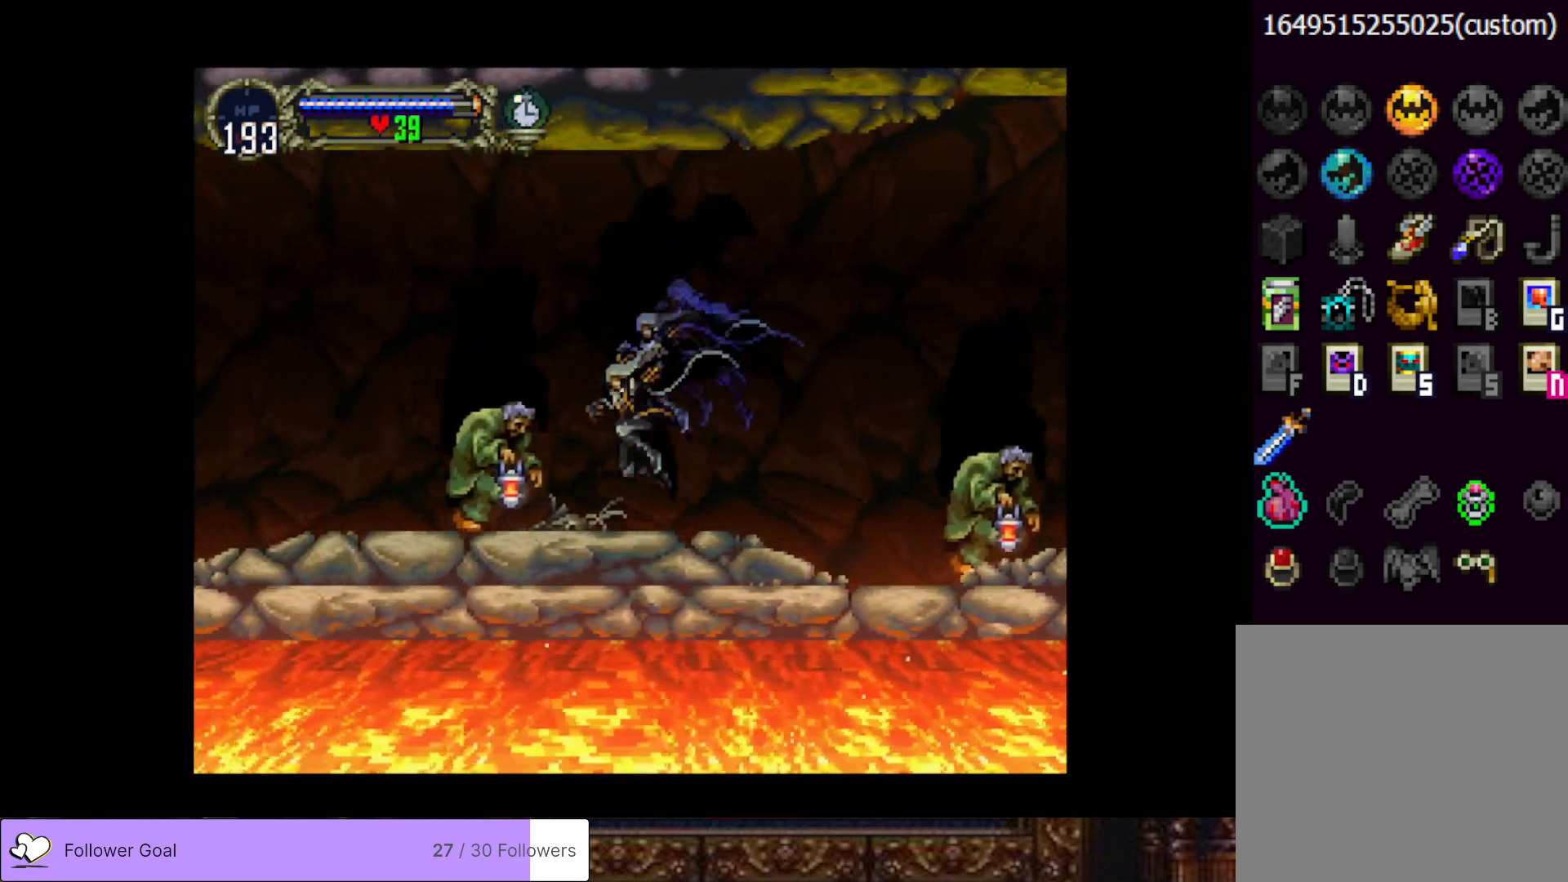
{"buttons": ["DPAD_LEFT"], "right_stick": "center", "events": [[67, "CROSS", "down"], [400, "CROSS", "up"]]}
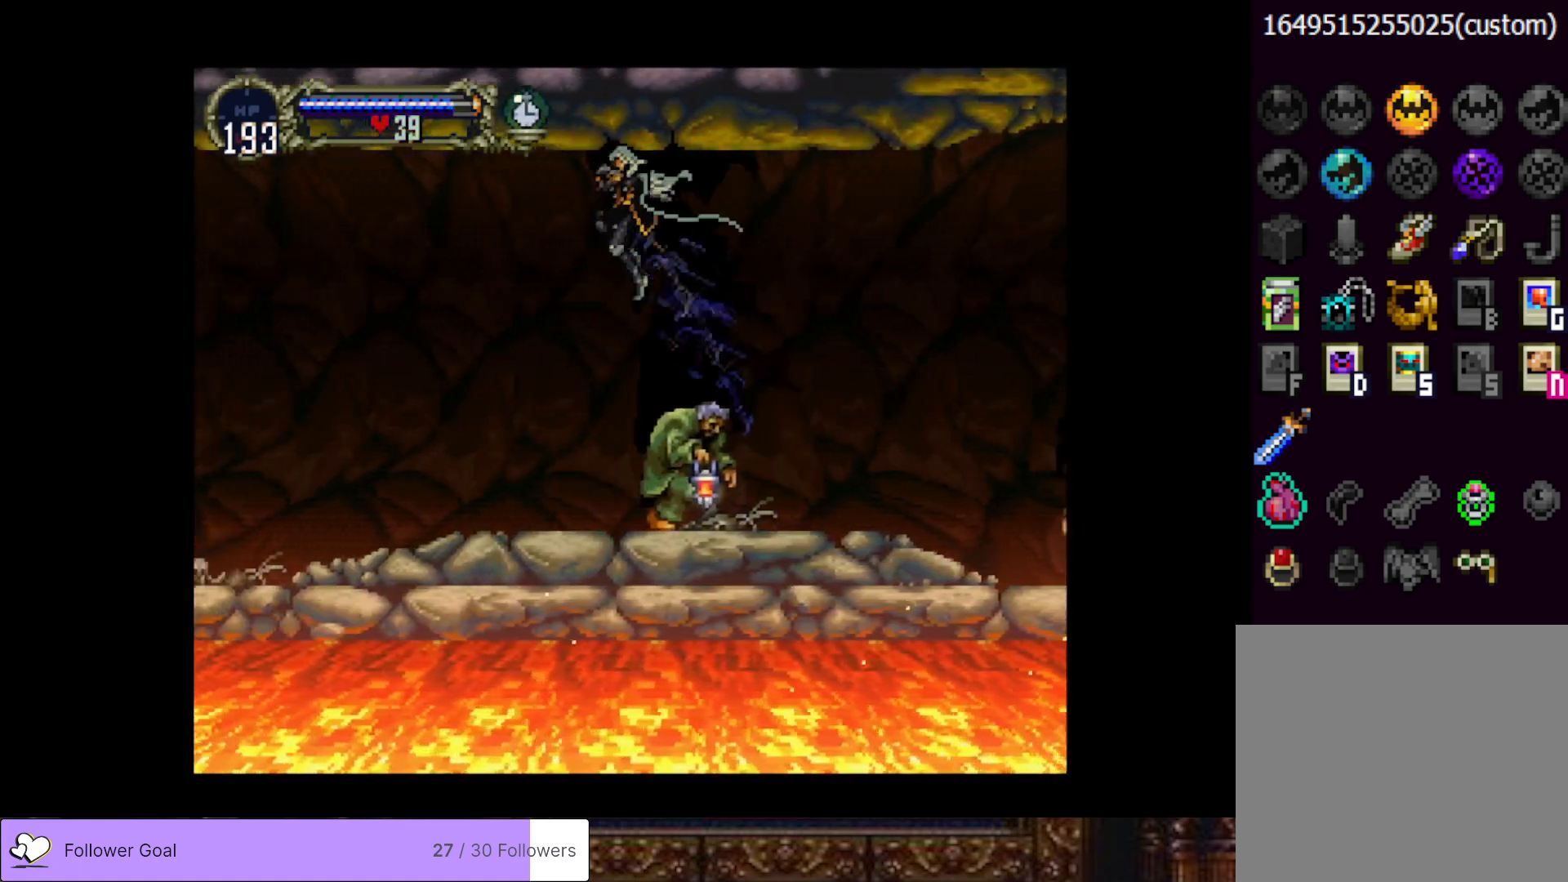
{"buttons": ["CIRCLE", "DPAD_RIGHT"], "right_stick": "center", "events": [[434, "DPAD_LEFT", "up"], [468, "DPAD_RIGHT", "down"], [501, "CIRCLE", "down"]]}
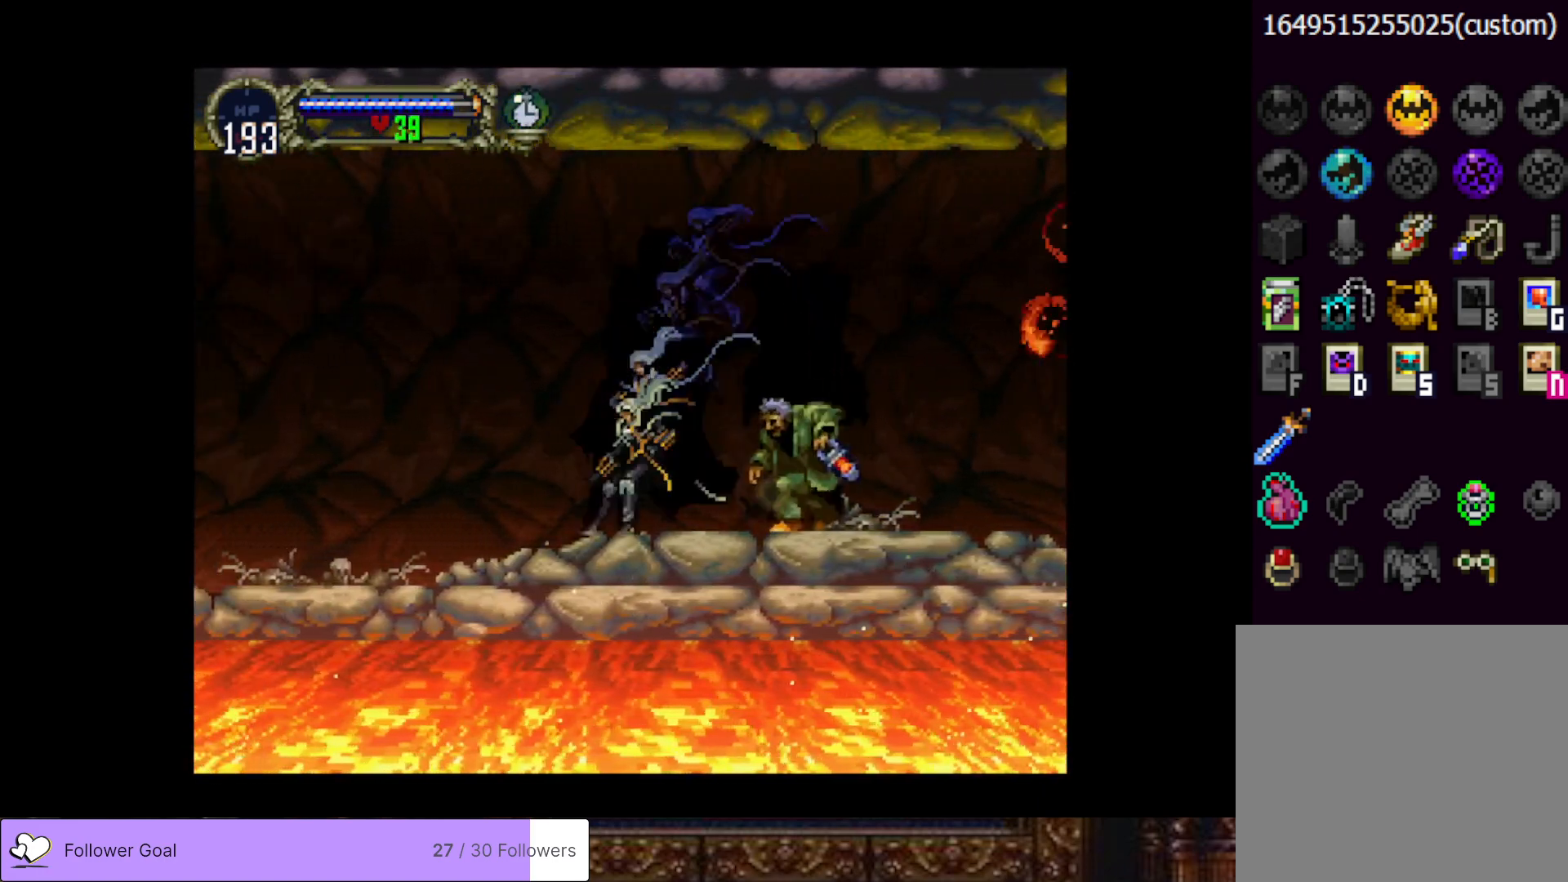
{"buttons": ["CIRCLE"], "right_stick": "center", "events": [[33, "TRIANGLE", "down"], [67, "DPAD_RIGHT", "up"], [117, "TRIANGLE", "up"], [133, "CIRCLE", "up"], [200, "CIRCLE", "down"], [217, "TRIANGLE", "down"], [300, "TRIANGLE", "up"], [317, "CIRCLE", "up"], [367, "CIRCLE", "down"], [400, "TRIANGLE", "down"], [467, "TRIANGLE", "up"]]}
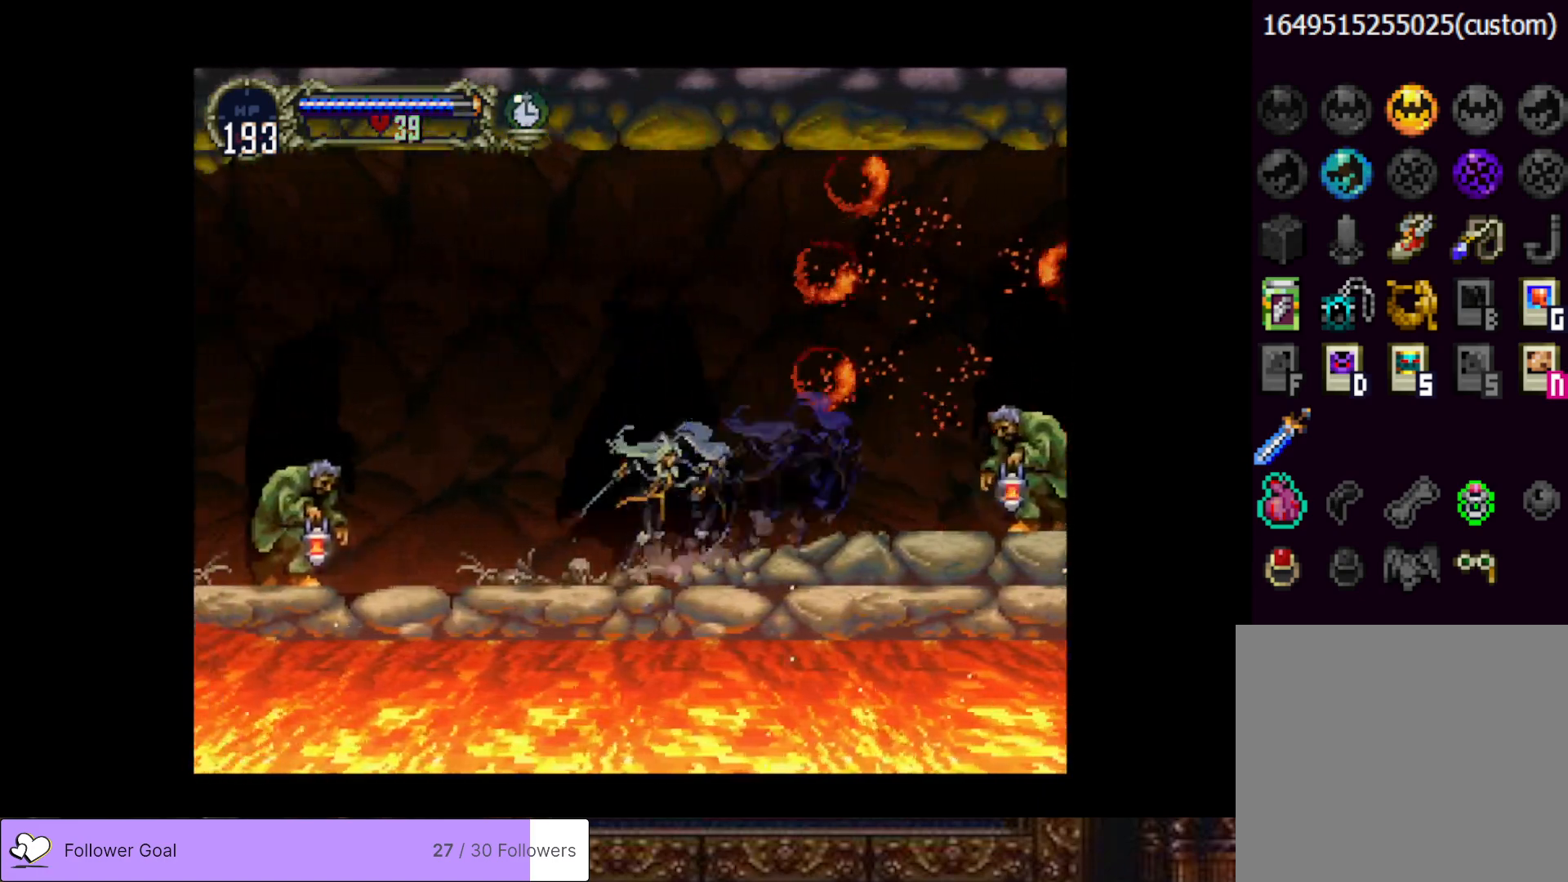
{"buttons": ["CROSS", "DPAD_LEFT"], "right_stick": "center", "events": [[17, "CIRCLE", "up"], [67, "CIRCLE", "down"], [84, "TRIANGLE", "down"], [151, "TRIANGLE", "up"], [184, "CIRCLE", "up"], [251, "DPAD_LEFT", "down"], [267, "CROSS", "down"]]}
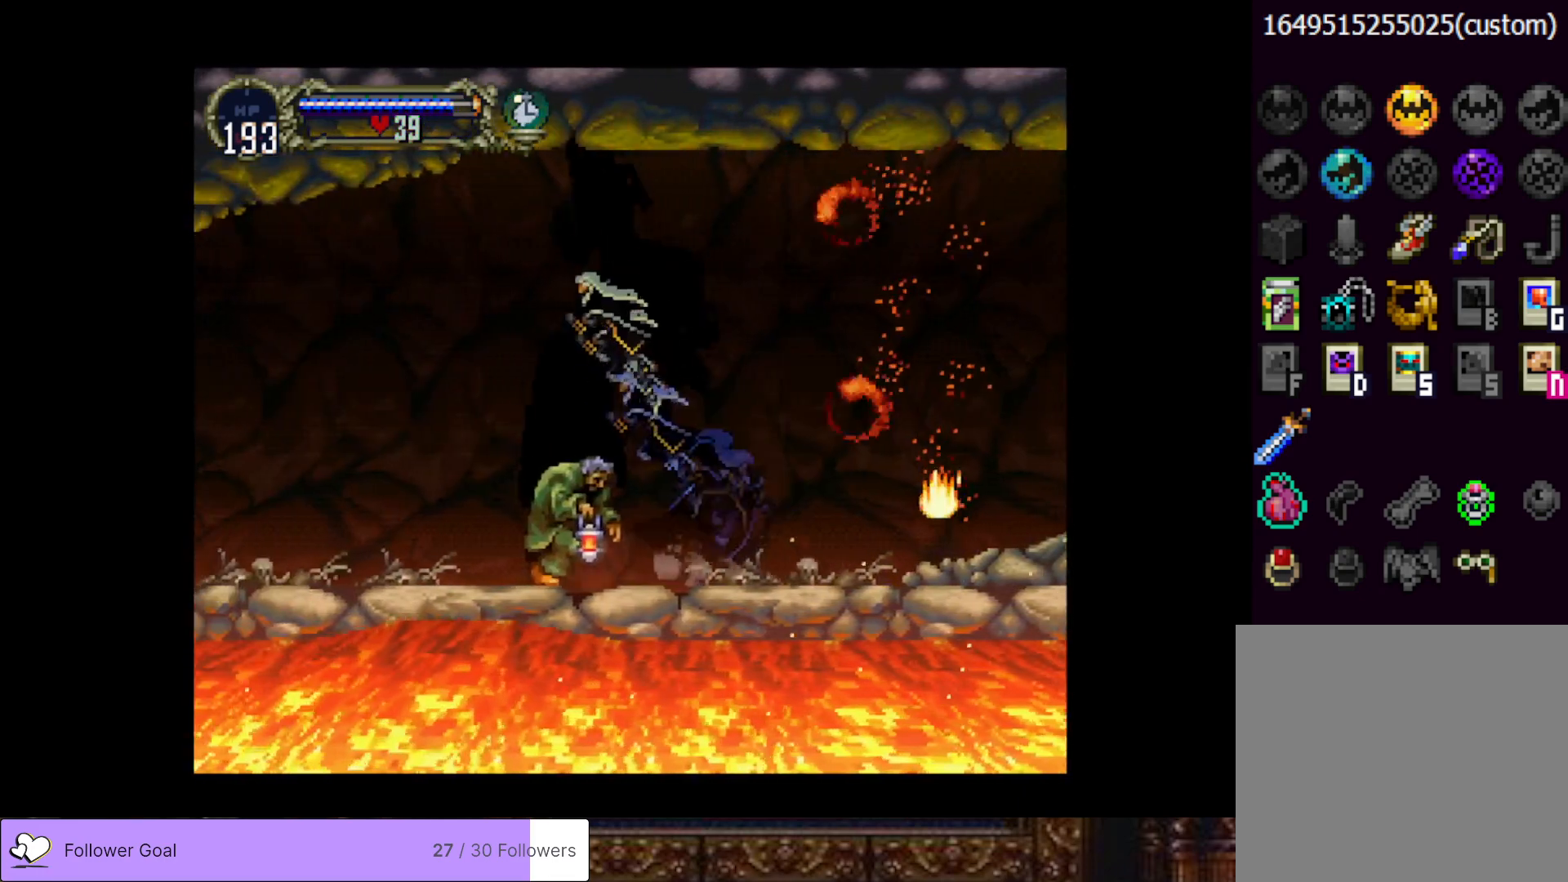
{"buttons": ["DPAD_LEFT"], "right_stick": "center", "events": [[117, "CROSS", "up"]]}
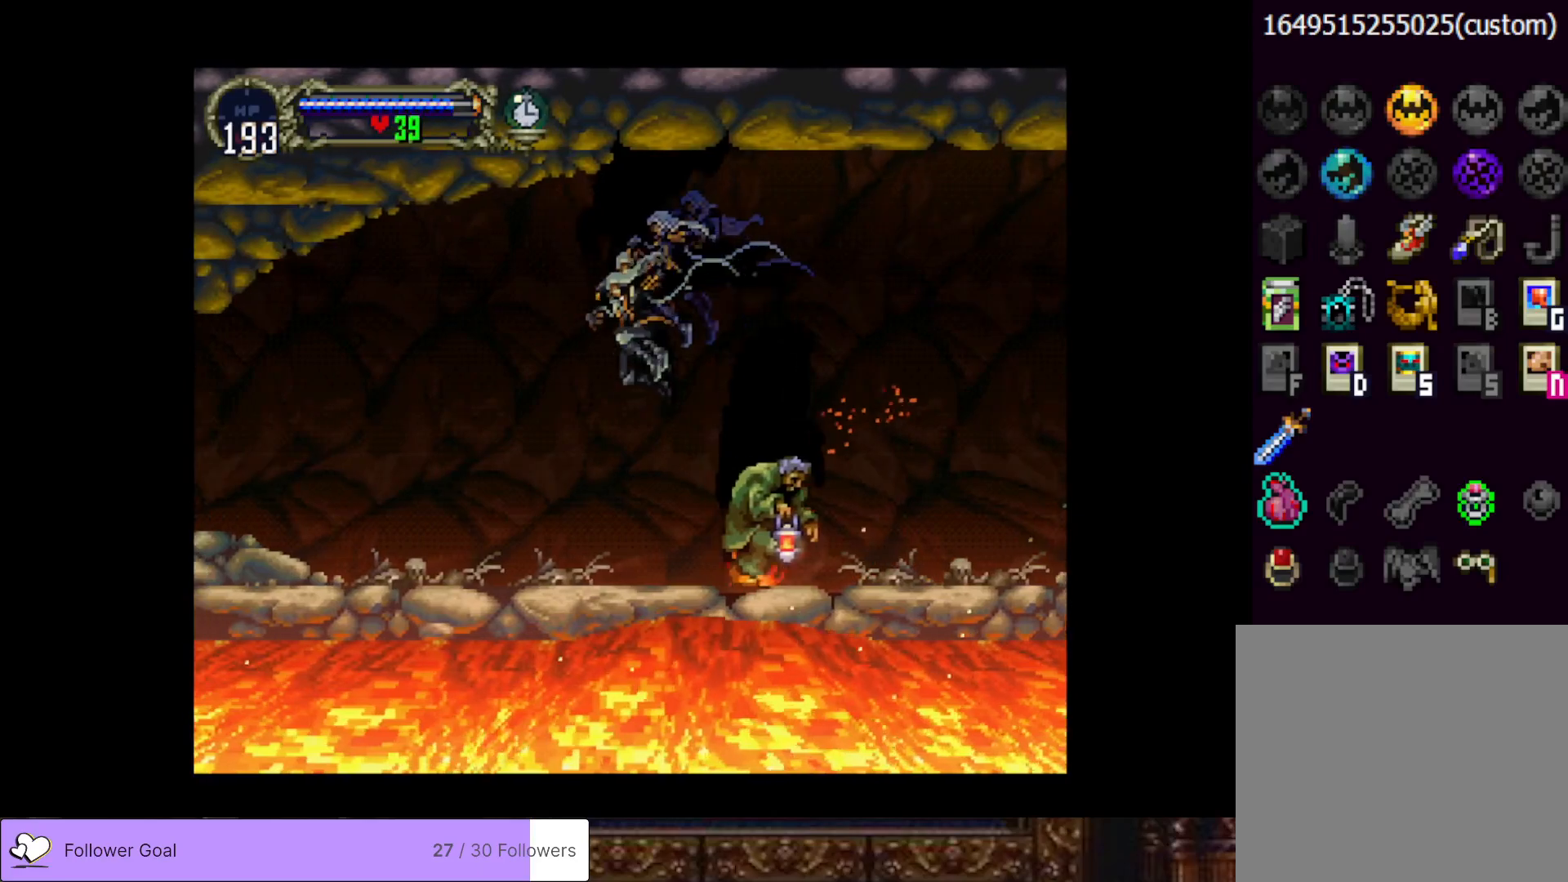
{"buttons": ["CIRCLE", "TRIANGLE"], "right_stick": "center", "events": [[201, "DPAD_LEFT", "up"], [217, "DPAD_RIGHT", "down"], [251, "CIRCLE", "down"], [284, "TRIANGLE", "down"], [334, "DPAD_RIGHT", "up"], [367, "TRIANGLE", "up"], [384, "CIRCLE", "up"], [434, "CIRCLE", "down"], [451, "TRIANGLE", "down"]]}
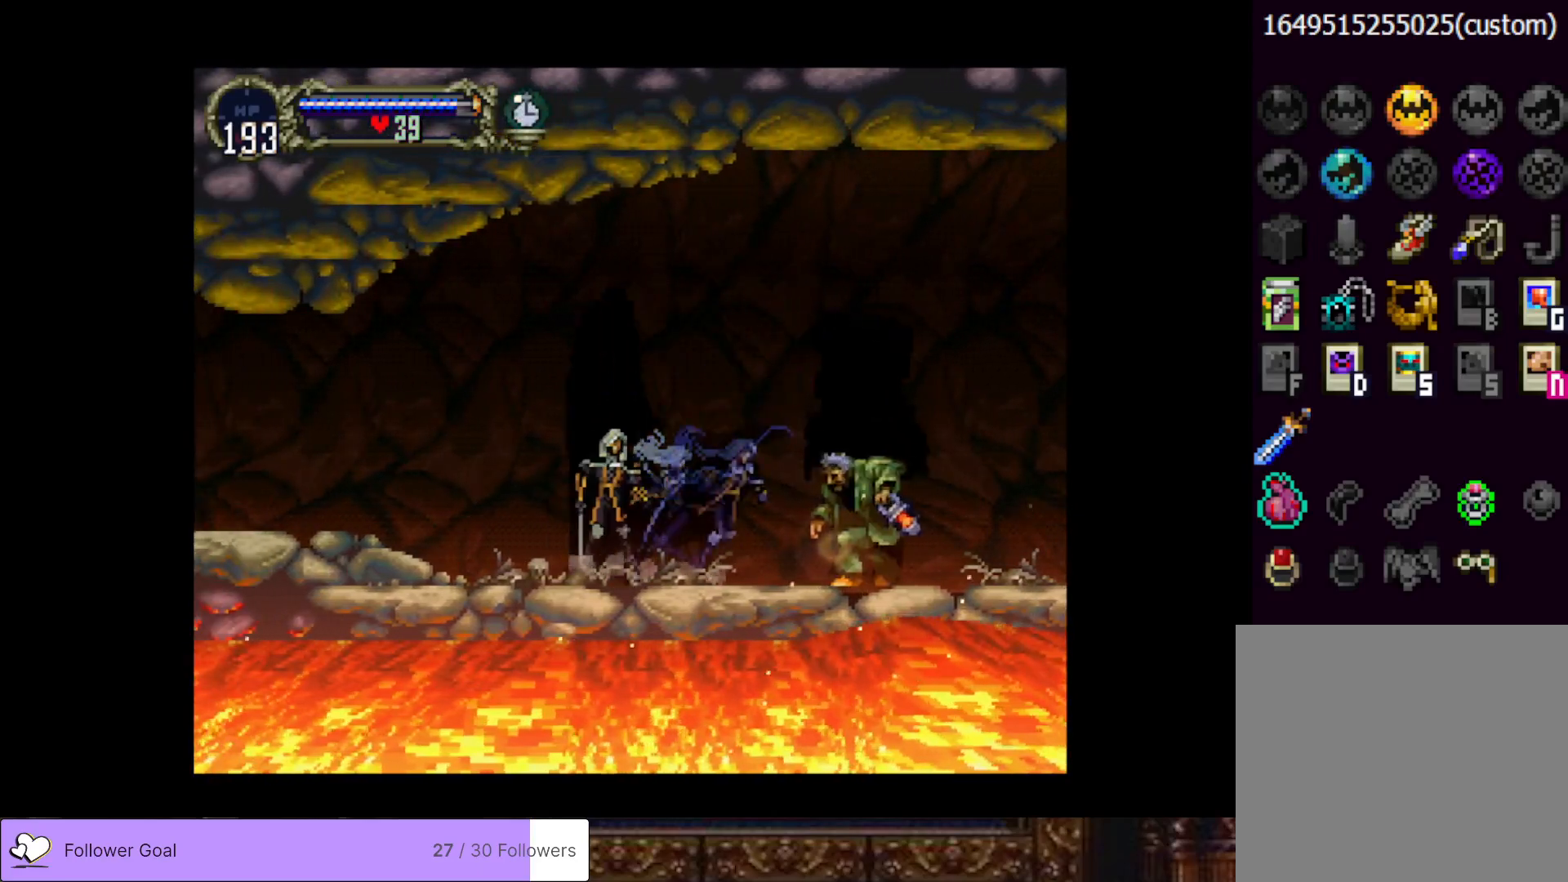
{"buttons": ["CIRCLE"], "right_stick": "center", "events": [[50, "TRIANGLE", "up"], [67, "CIRCLE", "up"], [133, "CIRCLE", "down"], [150, "TRIANGLE", "down"], [250, "CIRCLE", "up"], [250, "TRIANGLE", "up"], [317, "CIRCLE", "down"], [334, "TRIANGLE", "down"], [417, "TRIANGLE", "up"], [450, "CIRCLE", "up"], [500, "CIRCLE", "down"]]}
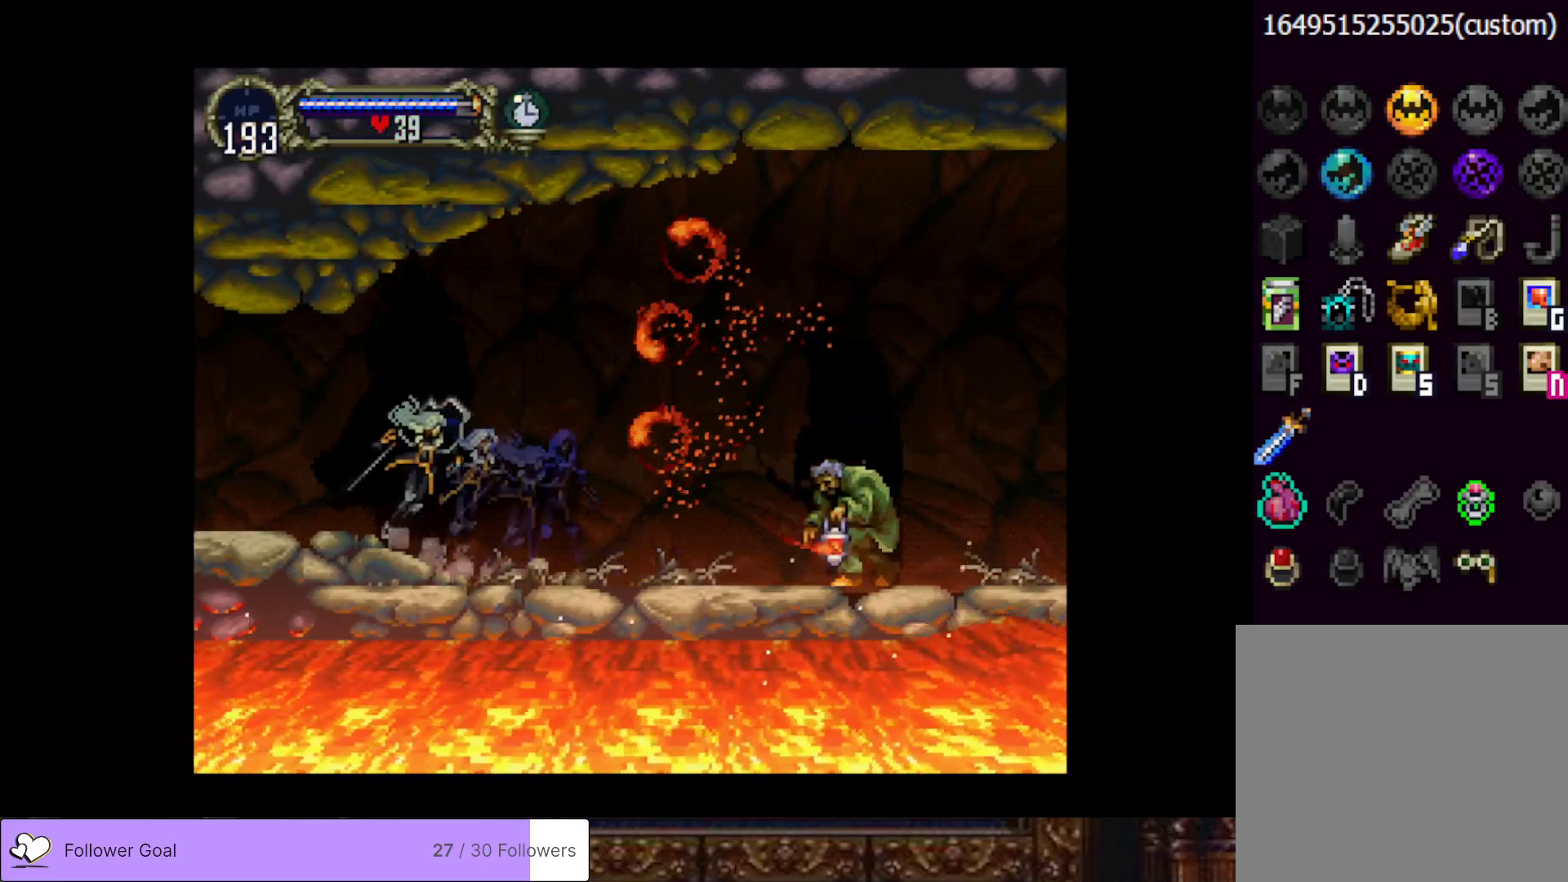
{"buttons": [], "right_stick": "center", "events": [[34, "TRIANGLE", "down"], [101, "TRIANGLE", "up"], [151, "CIRCLE", "up"], [184, "CIRCLE", "down"], [201, "TRIANGLE", "down"], [301, "TRIANGLE", "up"], [317, "CIRCLE", "up"], [367, "CIRCLE", "down"], [418, "TRIANGLE", "down"], [484, "TRIANGLE", "up"], [501, "CIRCLE", "up"]]}
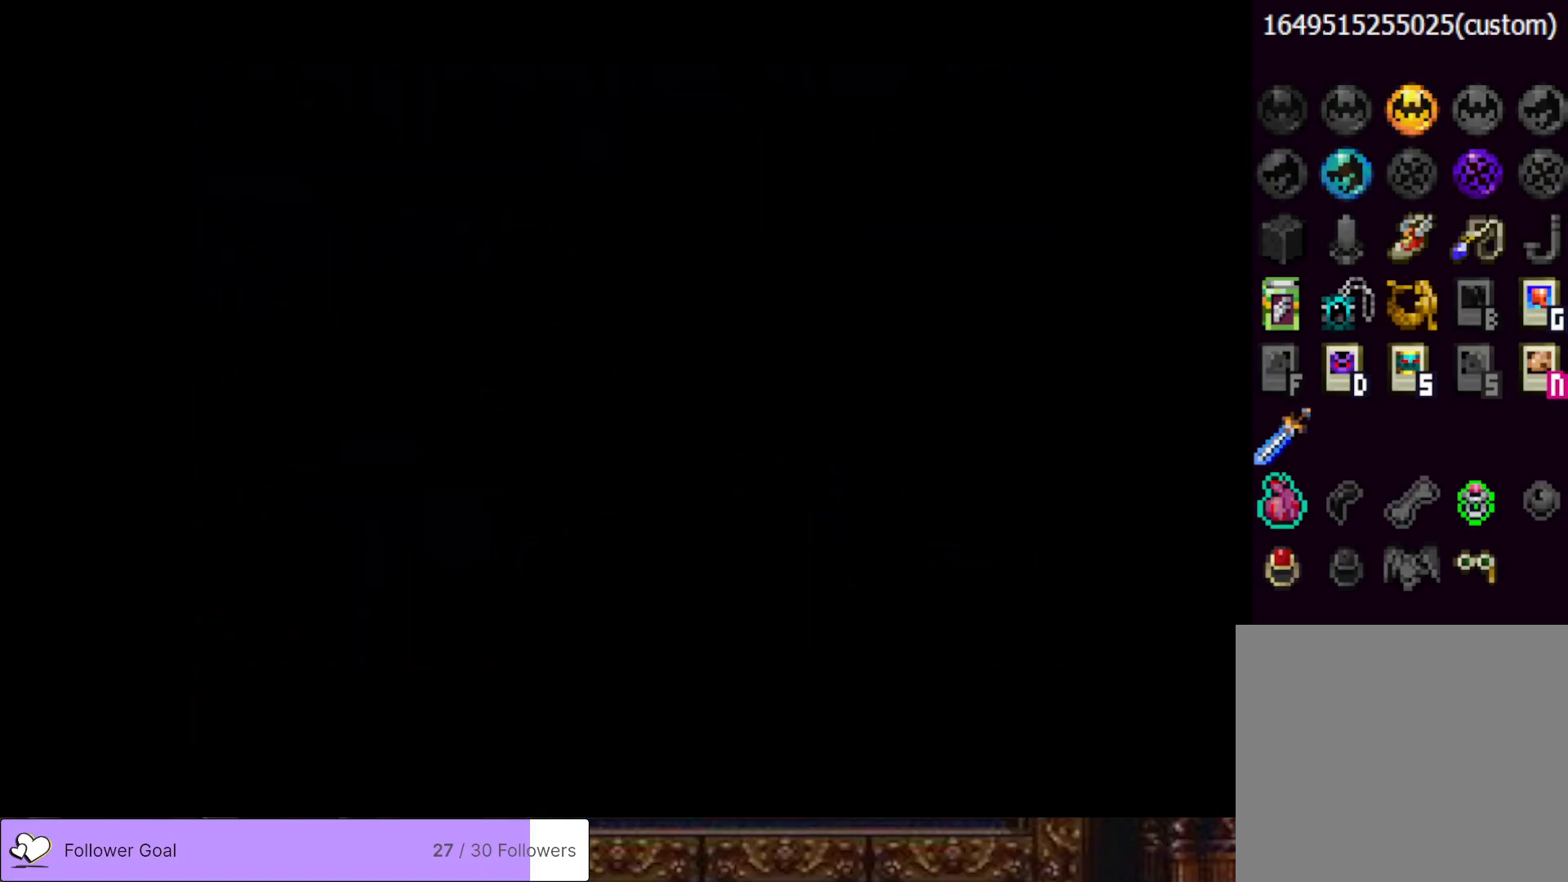
{"buttons": ["CIRCLE"], "right_stick": "center", "events": [[83, "CIRCLE", "down"], [117, "TRIANGLE", "down"], [234, "TRIANGLE", "up"], [250, "CIRCLE", "up"], [300, "CIRCLE", "down"], [350, "TRIANGLE", "down"], [417, "TRIANGLE", "up"], [467, "CIRCLE", "up"], [500, "CIRCLE", "down"]]}
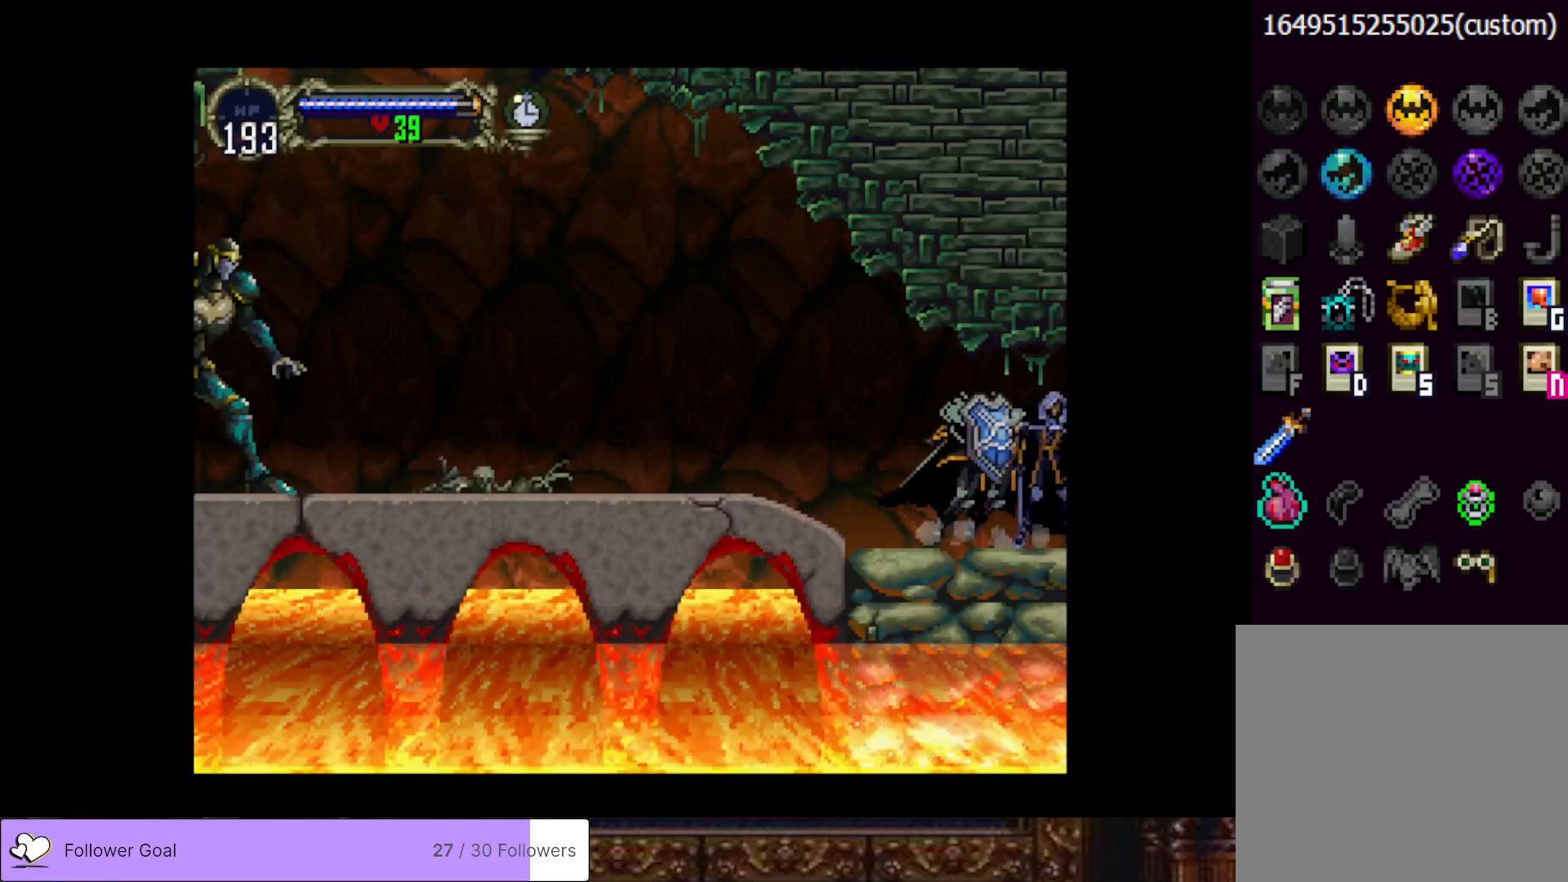
{"buttons": ["CIRCLE", "TRIANGLE"], "right_stick": "center", "events": [[34, "TRIANGLE", "down"], [117, "TRIANGLE", "up"], [134, "CIRCLE", "up"], [184, "CIRCLE", "down"], [217, "TRIANGLE", "down"], [317, "TRIANGLE", "up"], [334, "CIRCLE", "up"], [401, "CIRCLE", "down"], [434, "TRIANGLE", "down"]]}
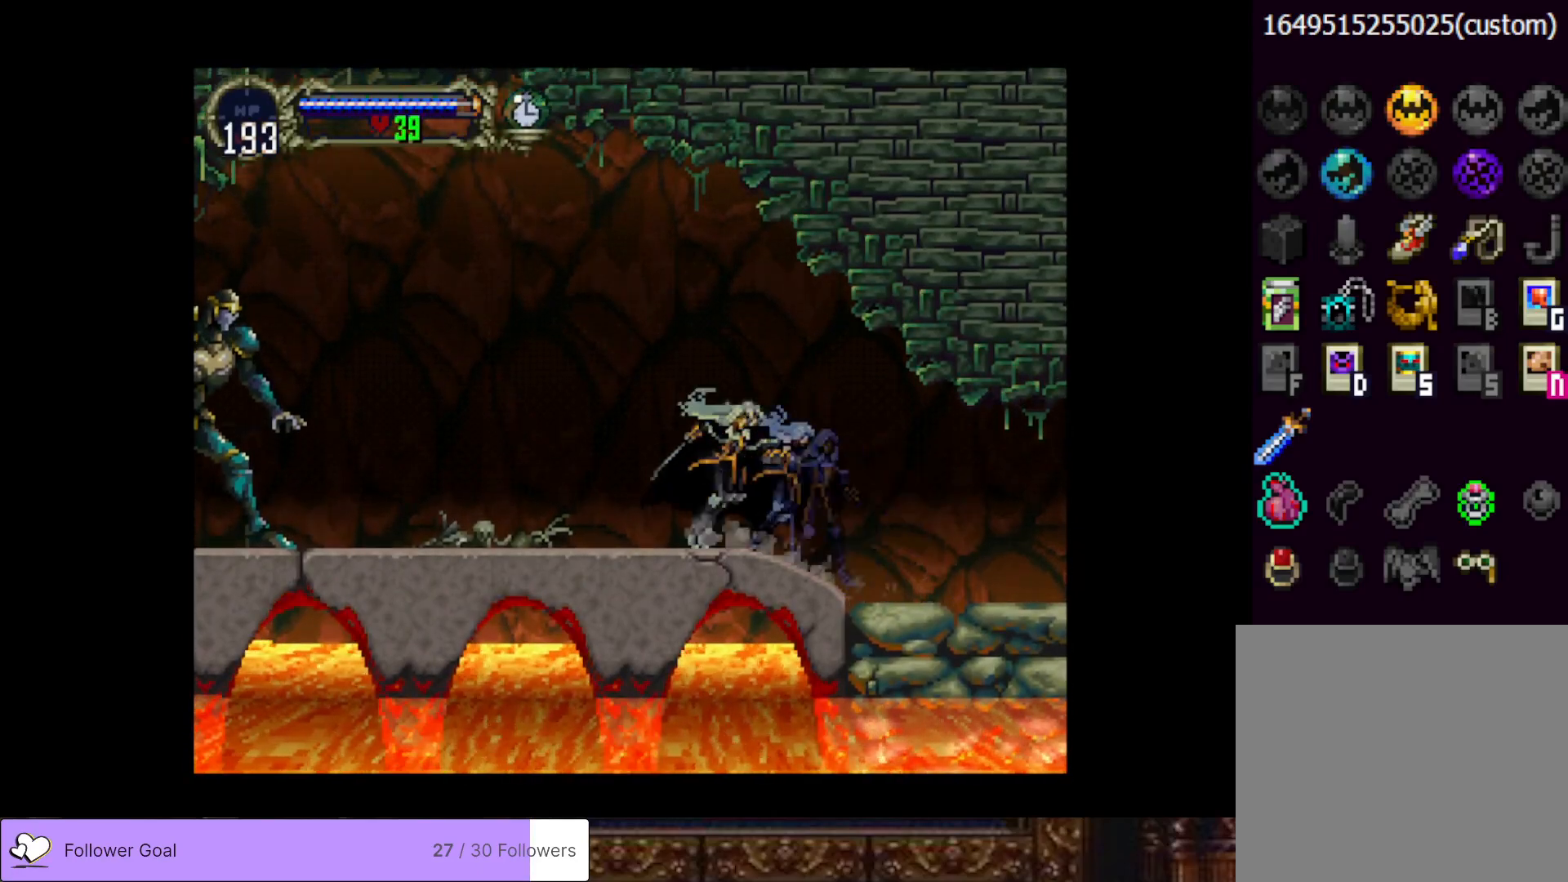
{"buttons": ["DPAD_LEFT"], "right_stick": "center", "events": [[17, "TRIANGLE", "up"], [34, "CIRCLE", "up"], [84, "CIRCLE", "down"], [100, "TRIANGLE", "down"], [200, "TRIANGLE", "up"], [217, "CIRCLE", "up"], [250, "DPAD_LEFT", "down"], [284, "CIRCLE", "down"], [301, "TRIANGLE", "down"], [417, "CIRCLE", "up"], [417, "TRIANGLE", "up"]]}
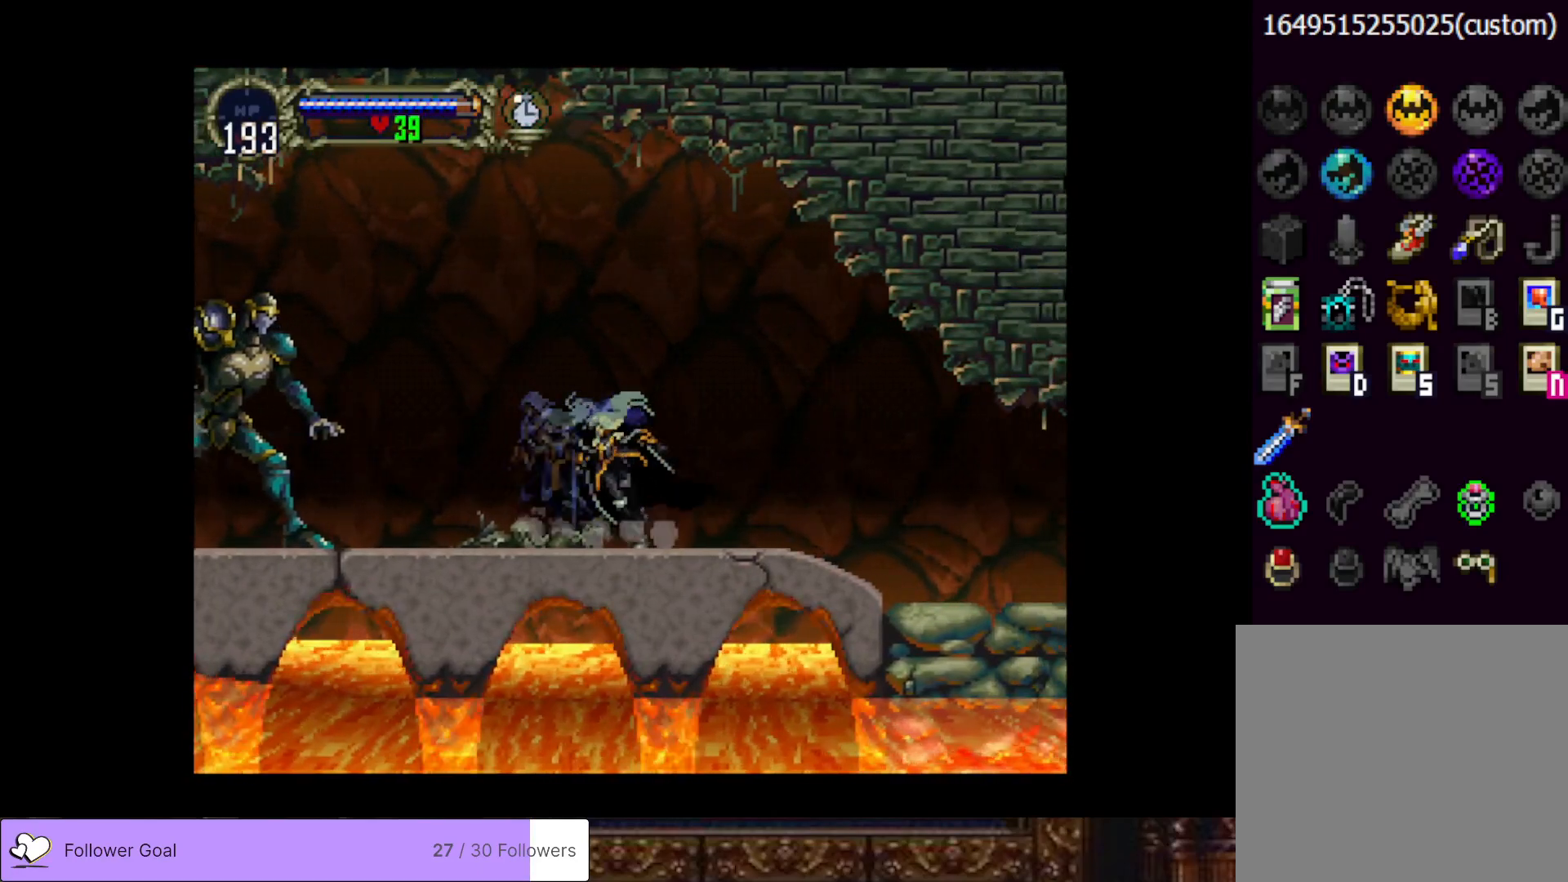
{"buttons": ["DPAD_LEFT"], "right_stick": "center", "events": []}
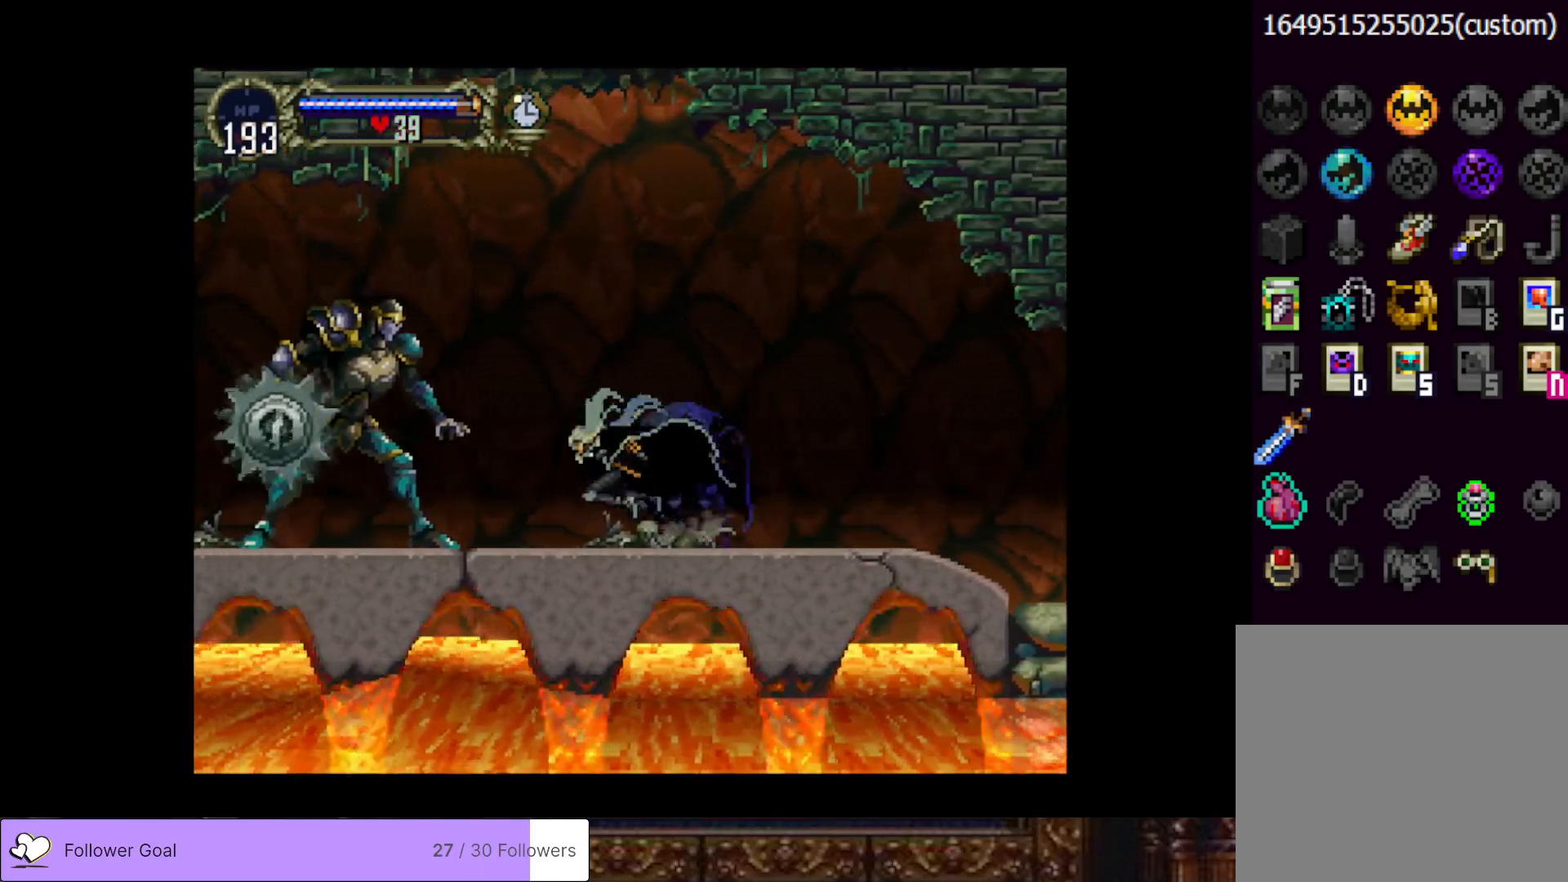
{"buttons": [], "right_stick": "center", "events": [[251, "CIRCLE", "down"], [267, "SQUARE", "down"], [284, "DPAD_LEFT", "up"], [417, "CIRCLE", "up"], [417, "SQUARE", "up"]]}
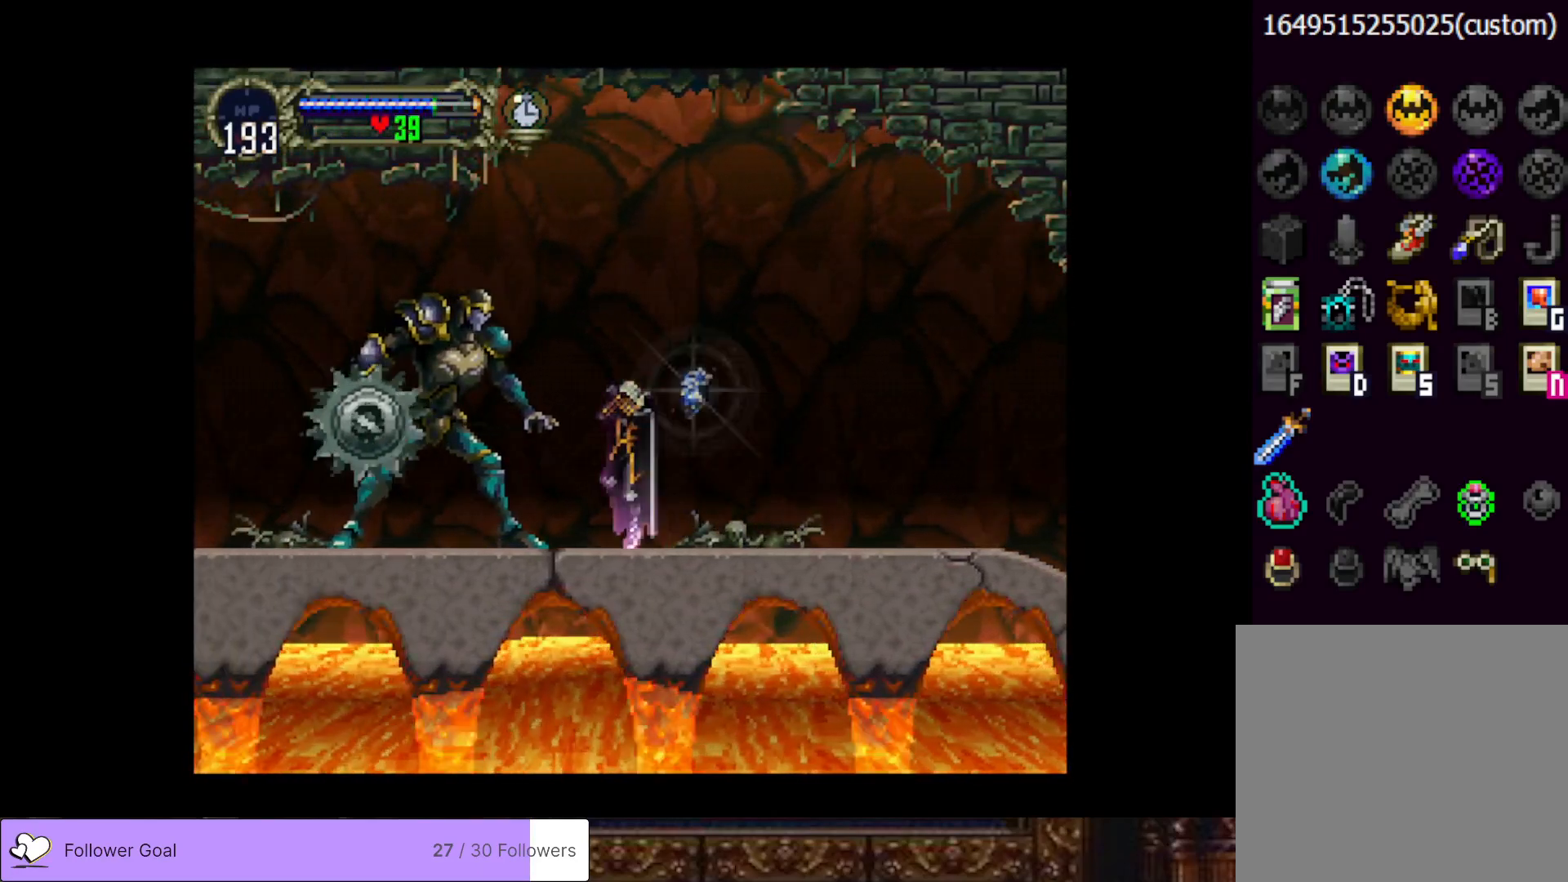
{"buttons": [], "right_stick": "center", "events": []}
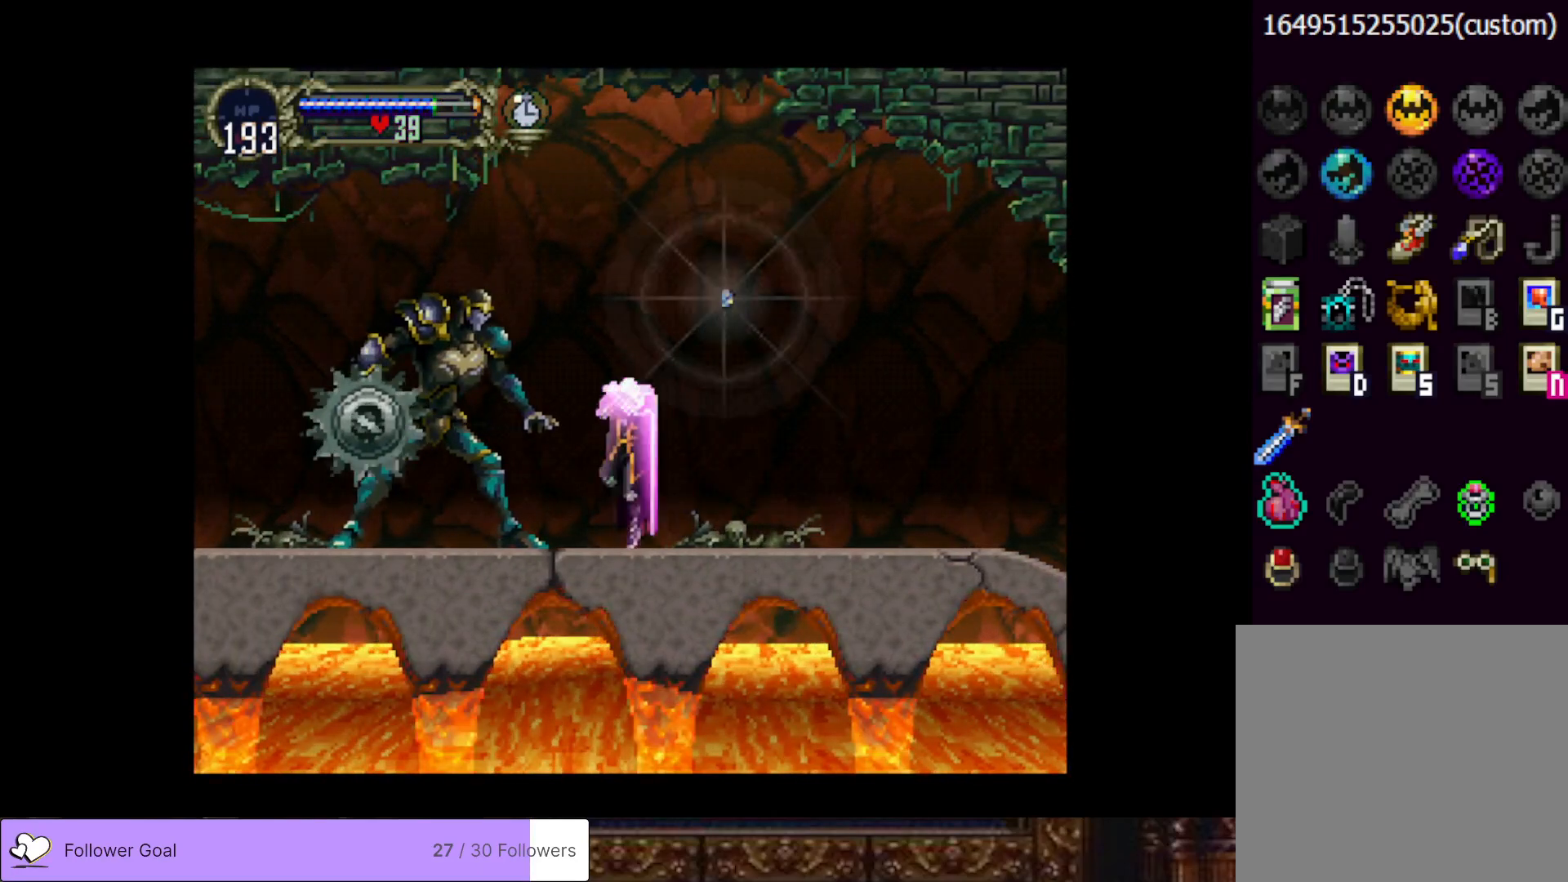
{"buttons": [], "right_stick": "center", "events": []}
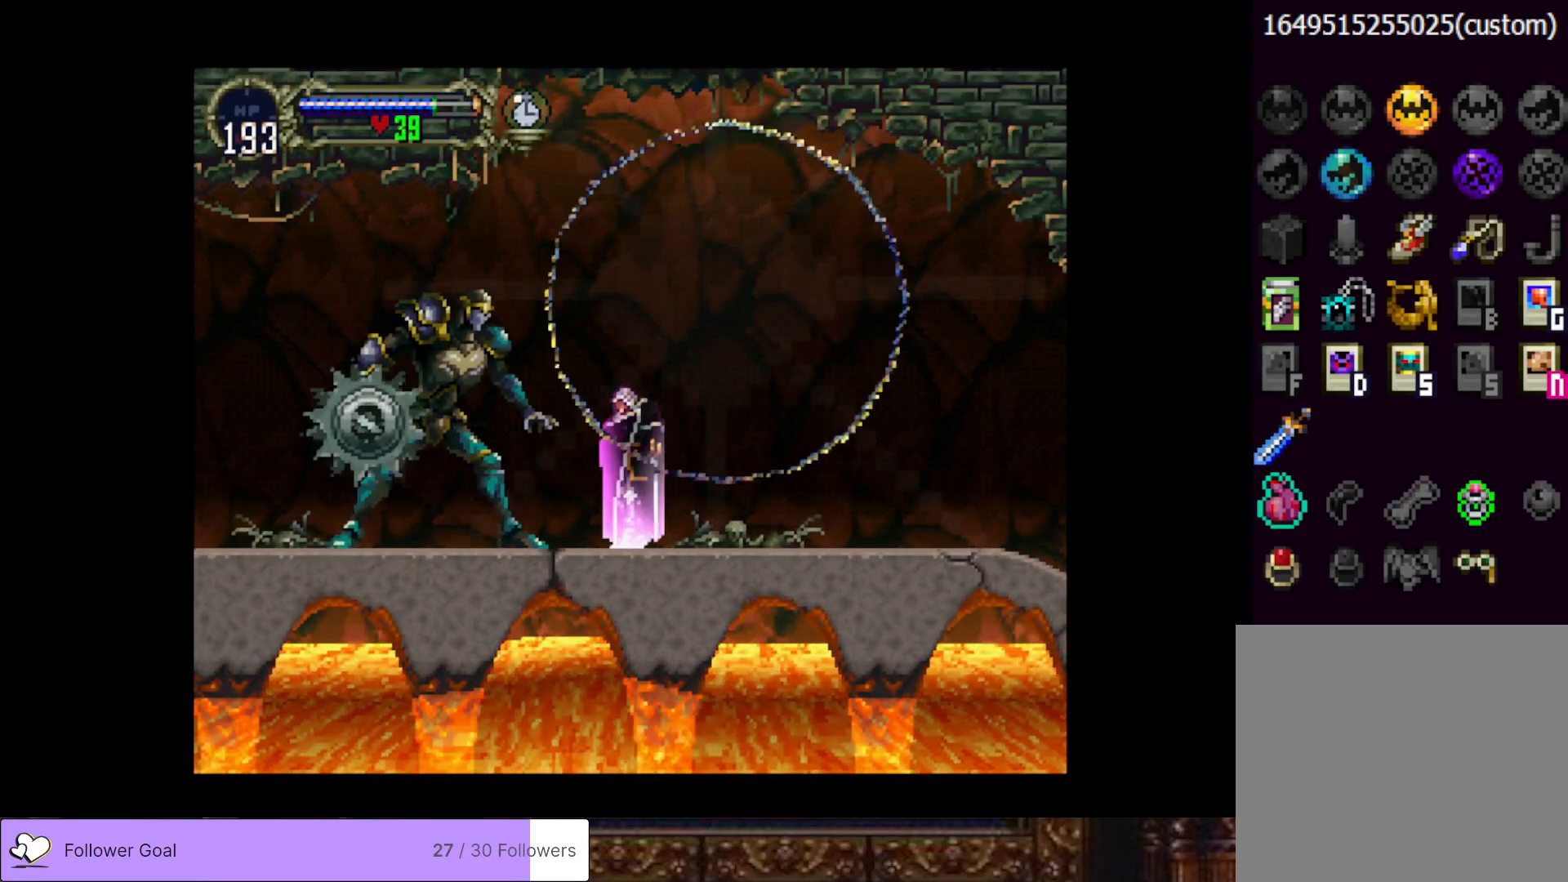
{"buttons": ["DPAD_LEFT"], "right_stick": "center", "events": [[383, "DPAD_LEFT", "down"]]}
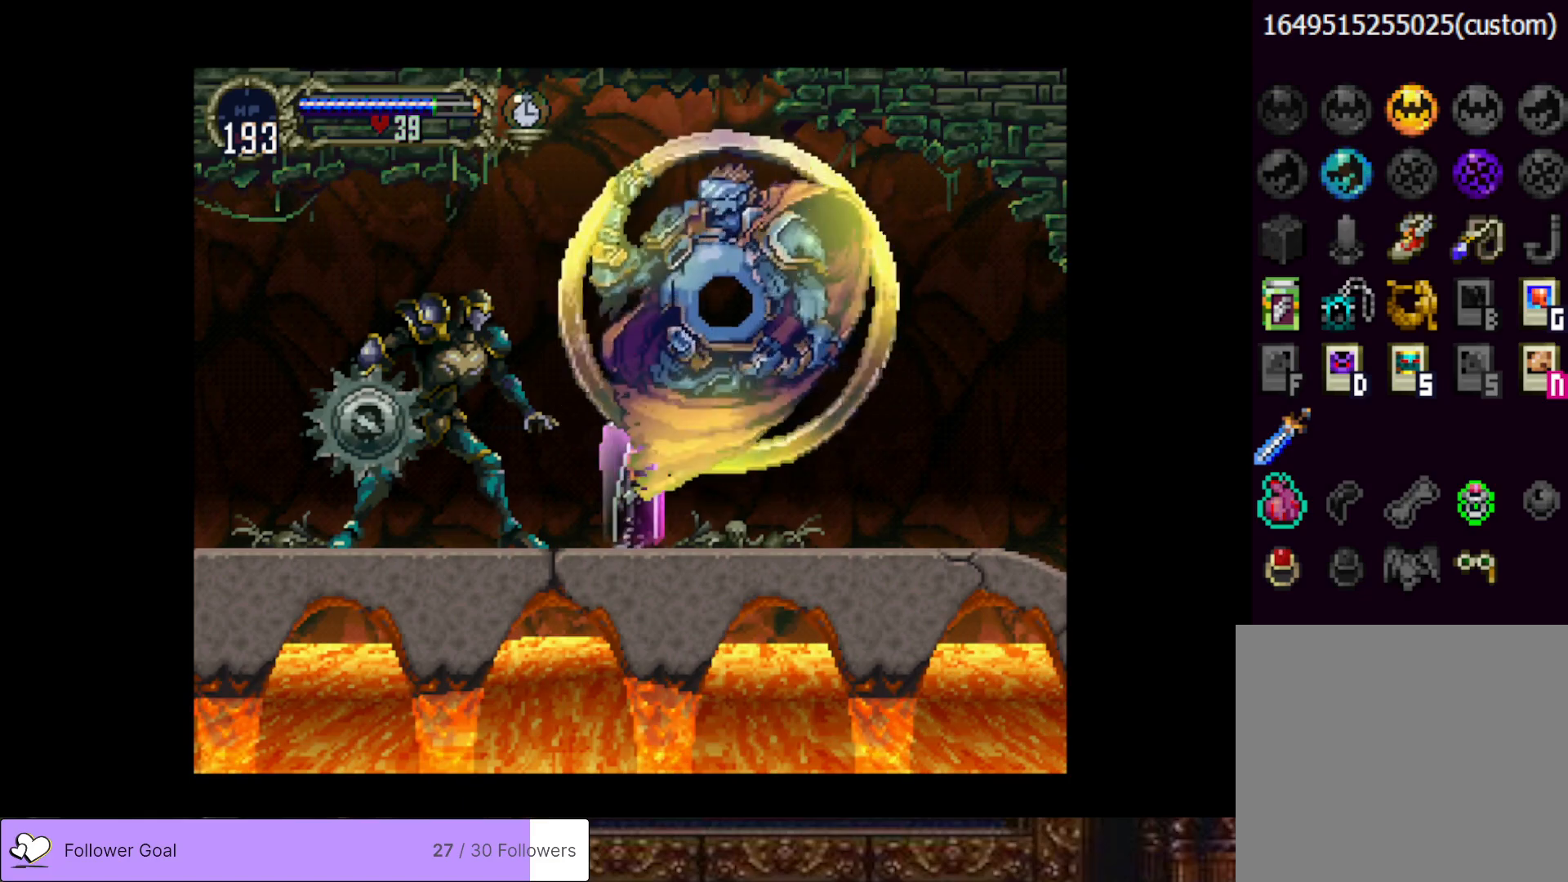
{"buttons": ["DPAD_LEFT"], "right_stick": "center", "events": []}
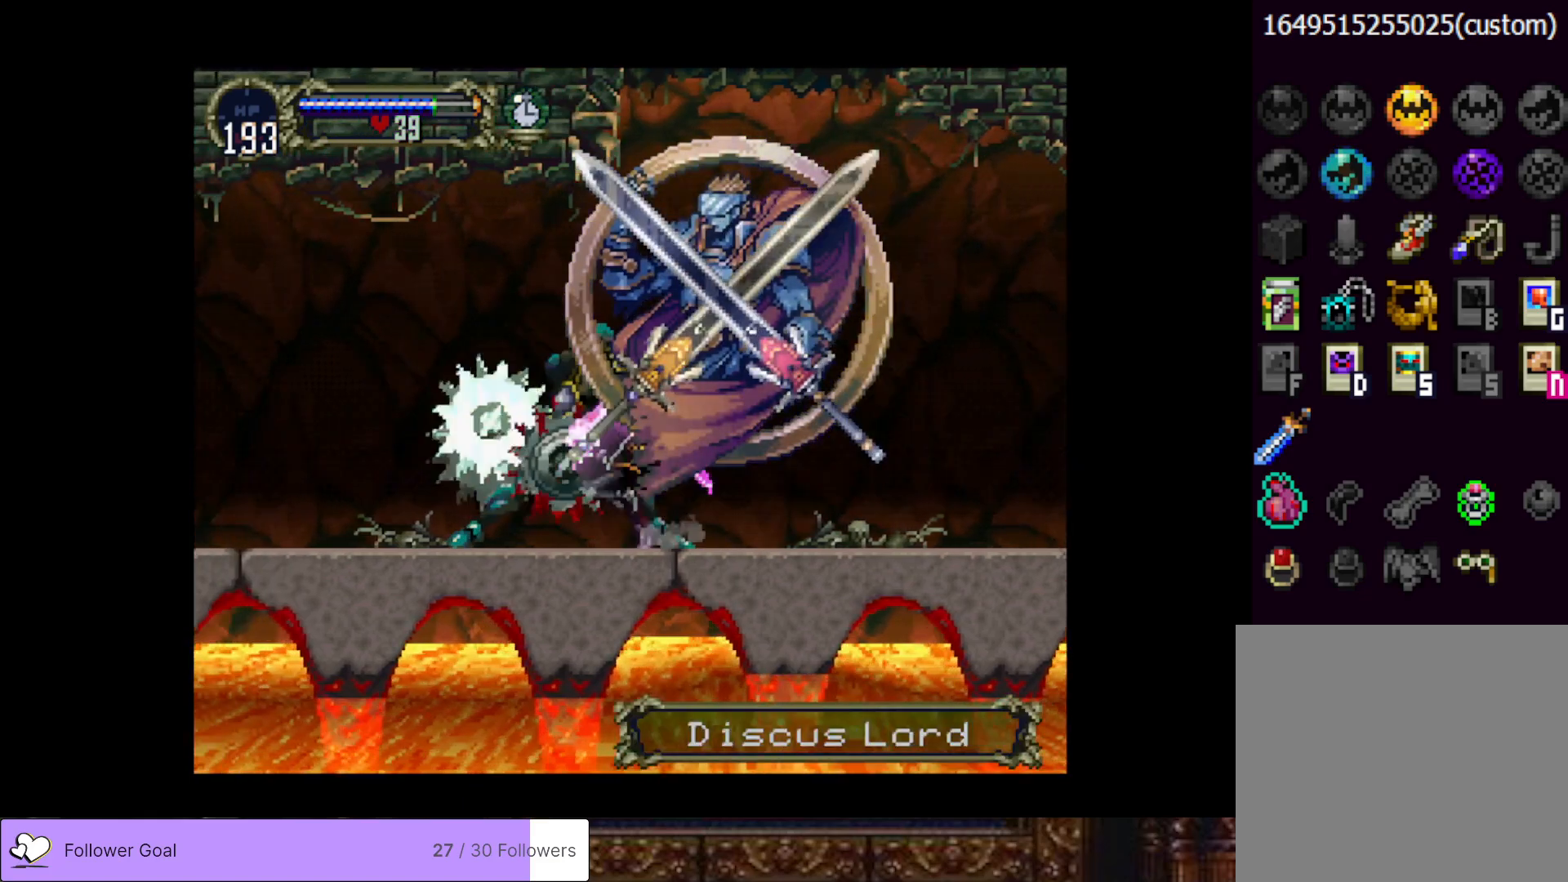
{"buttons": ["DPAD_LEFT"], "right_stick": "center", "events": []}
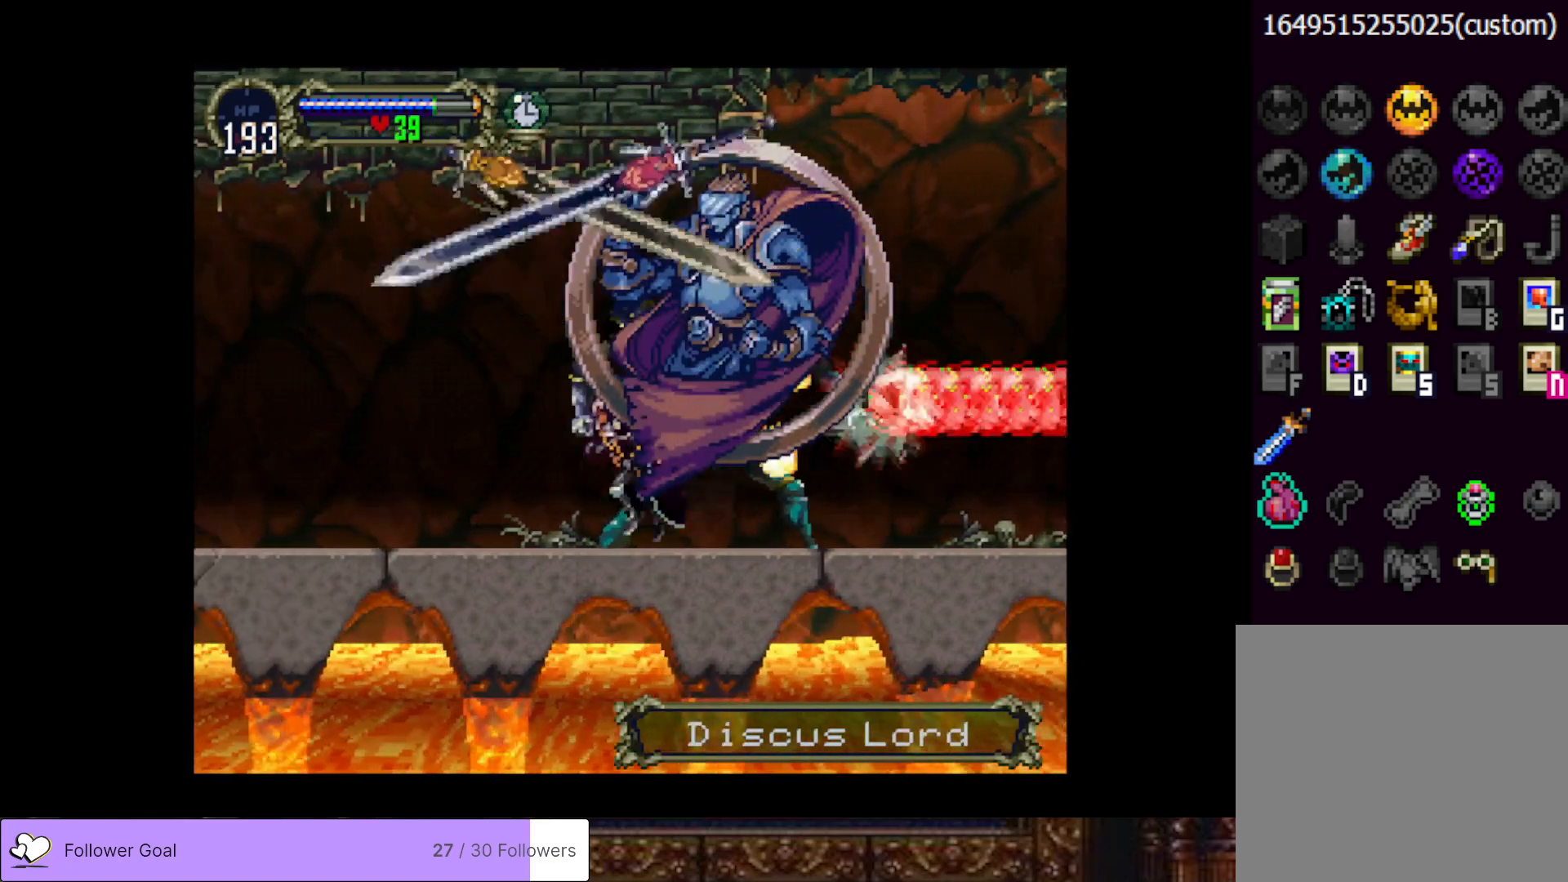
{"buttons": ["CIRCLE", "DPAD_RIGHT"], "right_stick": "center", "events": [[451, "DPAD_LEFT", "up"], [451, "DPAD_UP", "down"], [467, "DPAD_RIGHT", "down"], [467, "DPAD_UP", "up"], [501, "CIRCLE", "down"]]}
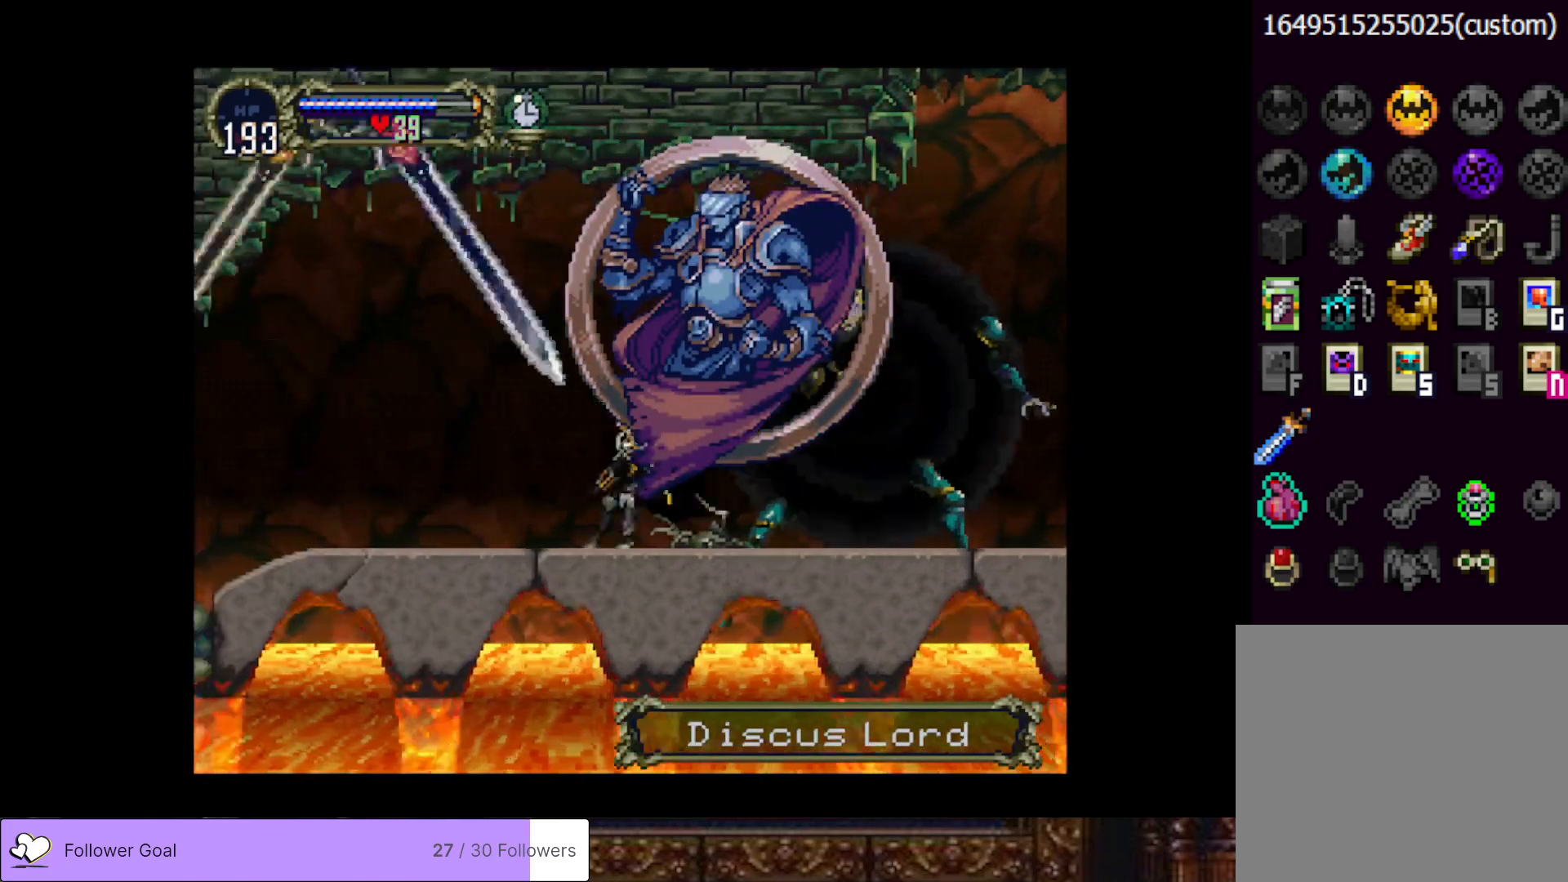
{"buttons": ["CIRCLE"], "right_stick": "center", "events": [[16, "TRIANGLE", "down"], [83, "DPAD_RIGHT", "up"], [133, "TRIANGLE", "up"], [150, "CIRCLE", "up"], [200, "CIRCLE", "down"], [217, "TRIANGLE", "down"], [300, "TRIANGLE", "up"], [333, "CIRCLE", "up"], [383, "CIRCLE", "down"], [400, "TRIANGLE", "down"], [500, "TRIANGLE", "up"]]}
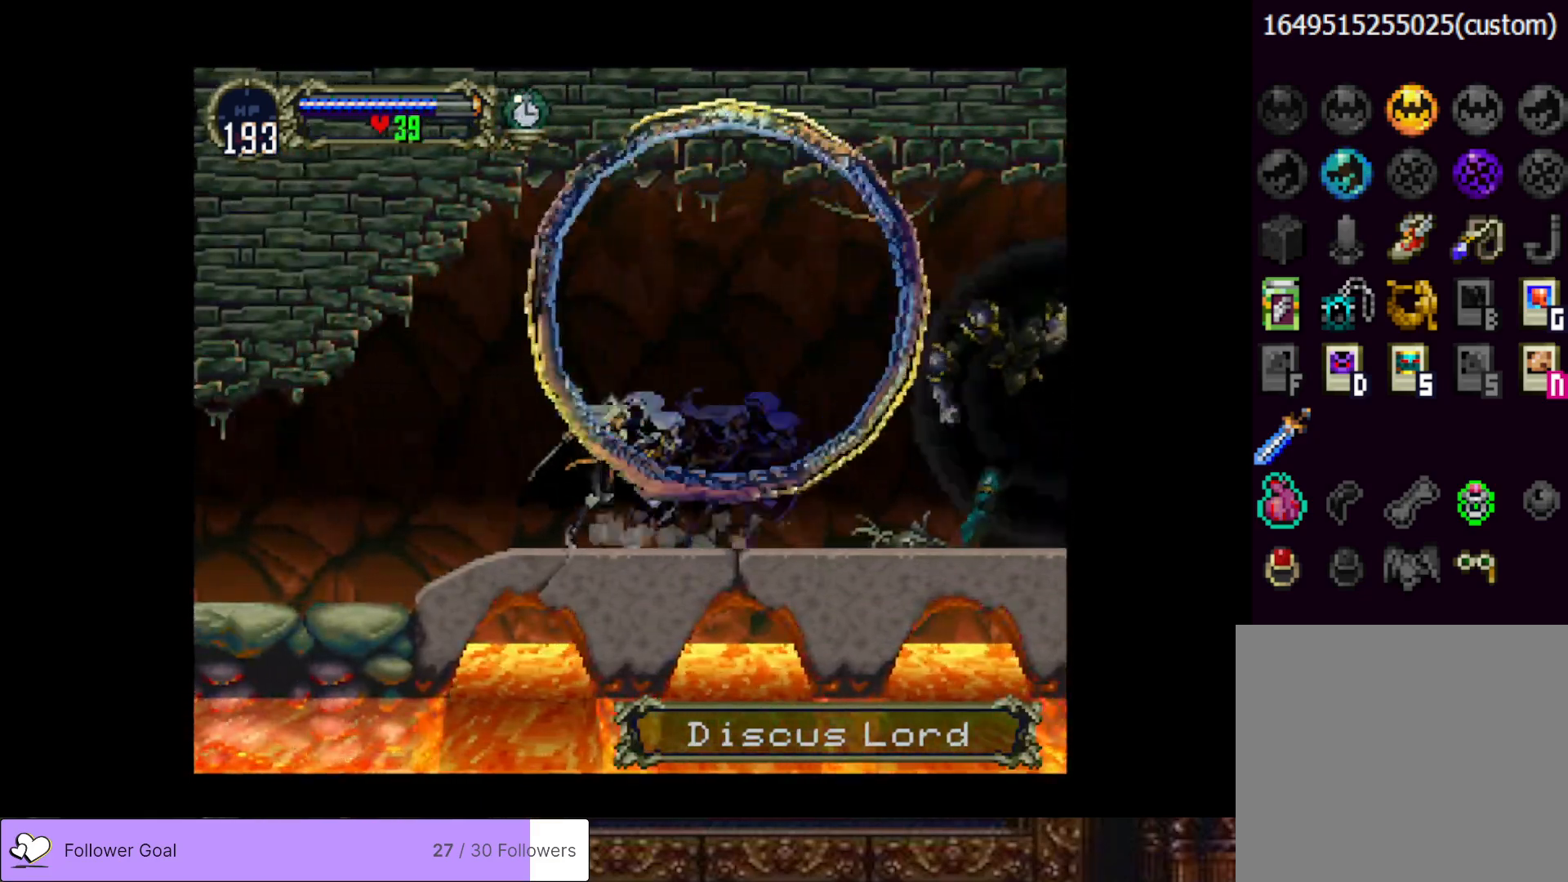
{"buttons": ["CIRCLE", "TRIANGLE"], "right_stick": "center", "events": [[17, "CIRCLE", "up"], [67, "CIRCLE", "down"], [100, "TRIANGLE", "down"], [184, "TRIANGLE", "up"], [200, "CIRCLE", "up"], [251, "CIRCLE", "down"], [284, "TRIANGLE", "down"], [351, "TRIANGLE", "up"], [367, "CIRCLE", "up"], [434, "CIRCLE", "down"], [467, "TRIANGLE", "down"]]}
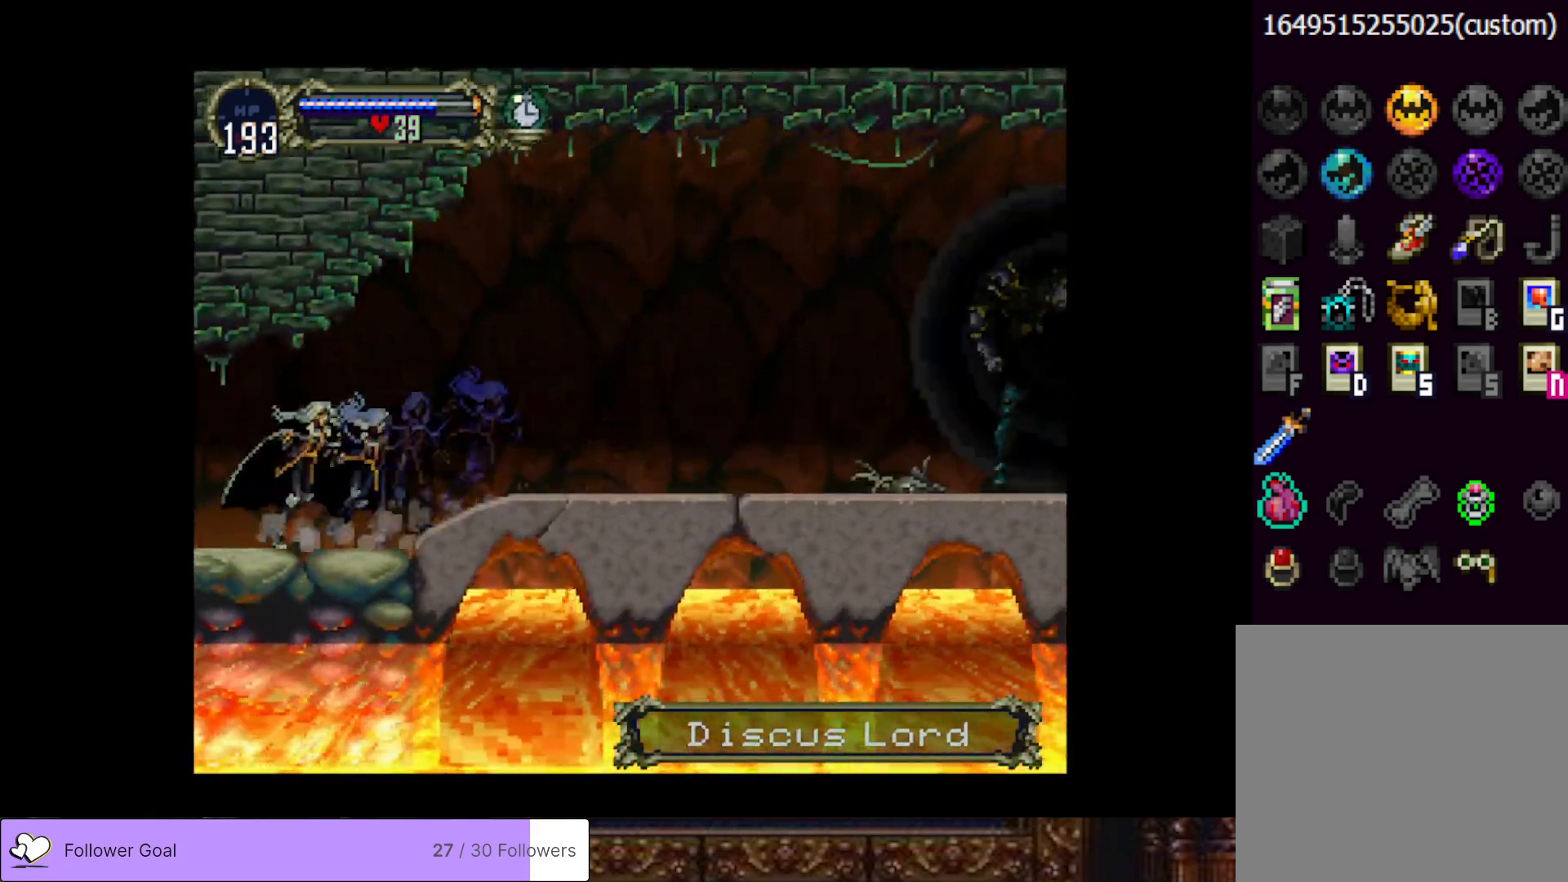
{"buttons": ["CIRCLE"], "right_stick": "center", "events": [[16, "TRIANGLE", "up"], [33, "CIRCLE", "up"], [100, "CIRCLE", "down"], [117, "TRIANGLE", "down"], [217, "CIRCLE", "up"], [217, "TRIANGLE", "up"], [500, "CIRCLE", "down"]]}
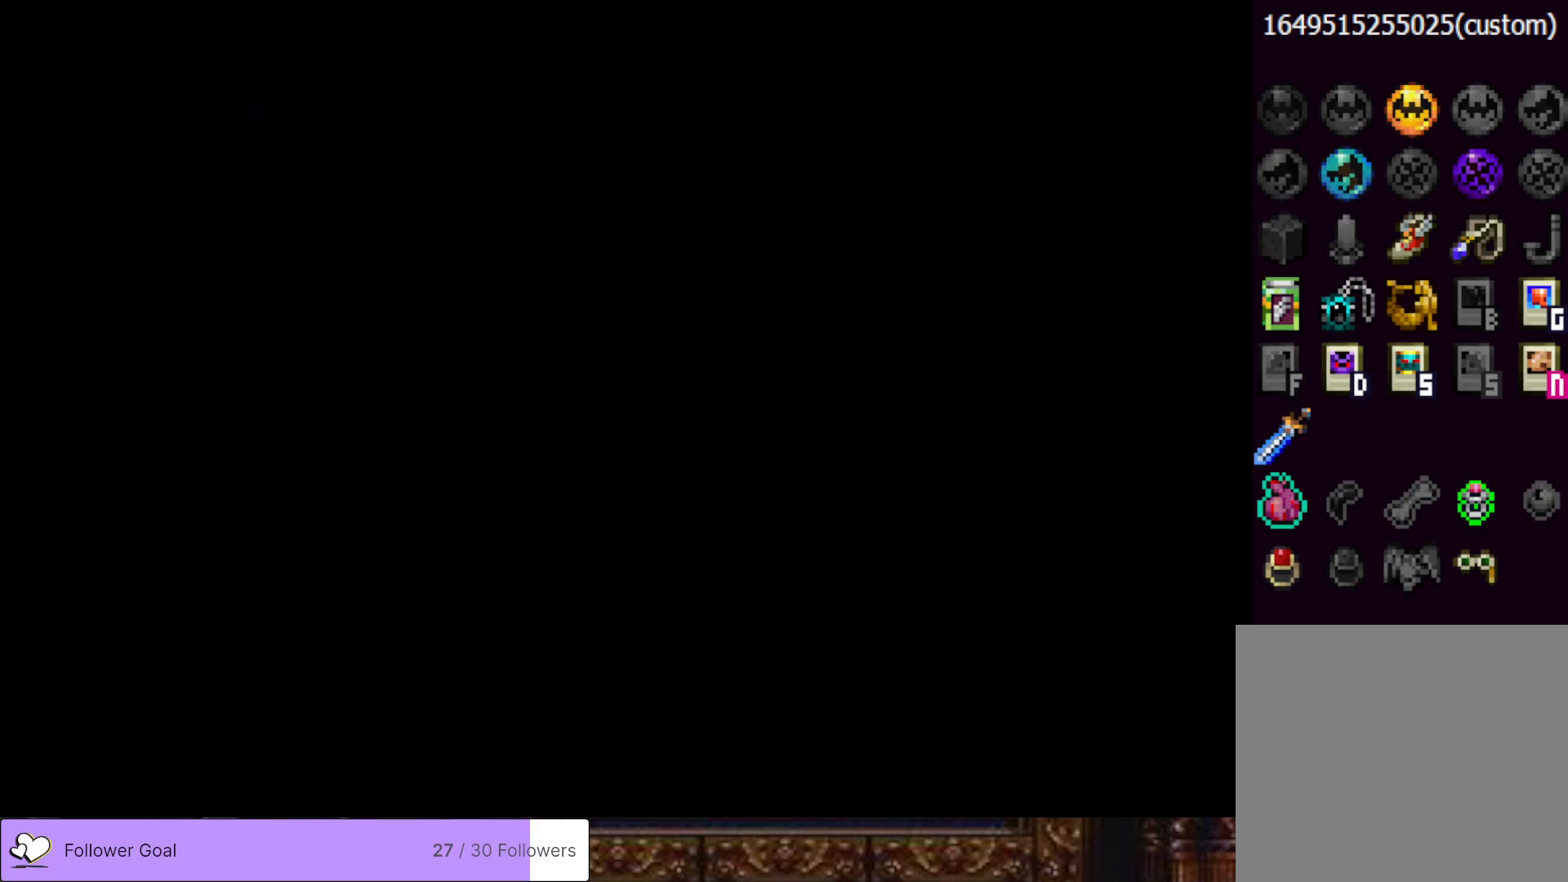
{"buttons": ["CIRCLE", "TRIANGLE"], "right_stick": "center", "events": [[34, "TRIANGLE", "down"], [167, "TRIANGLE", "up"], [184, "CIRCLE", "up"], [234, "CIRCLE", "down"], [267, "TRIANGLE", "down"], [351, "TRIANGLE", "up"], [367, "CIRCLE", "up"], [417, "CIRCLE", "down"], [451, "TRIANGLE", "down"]]}